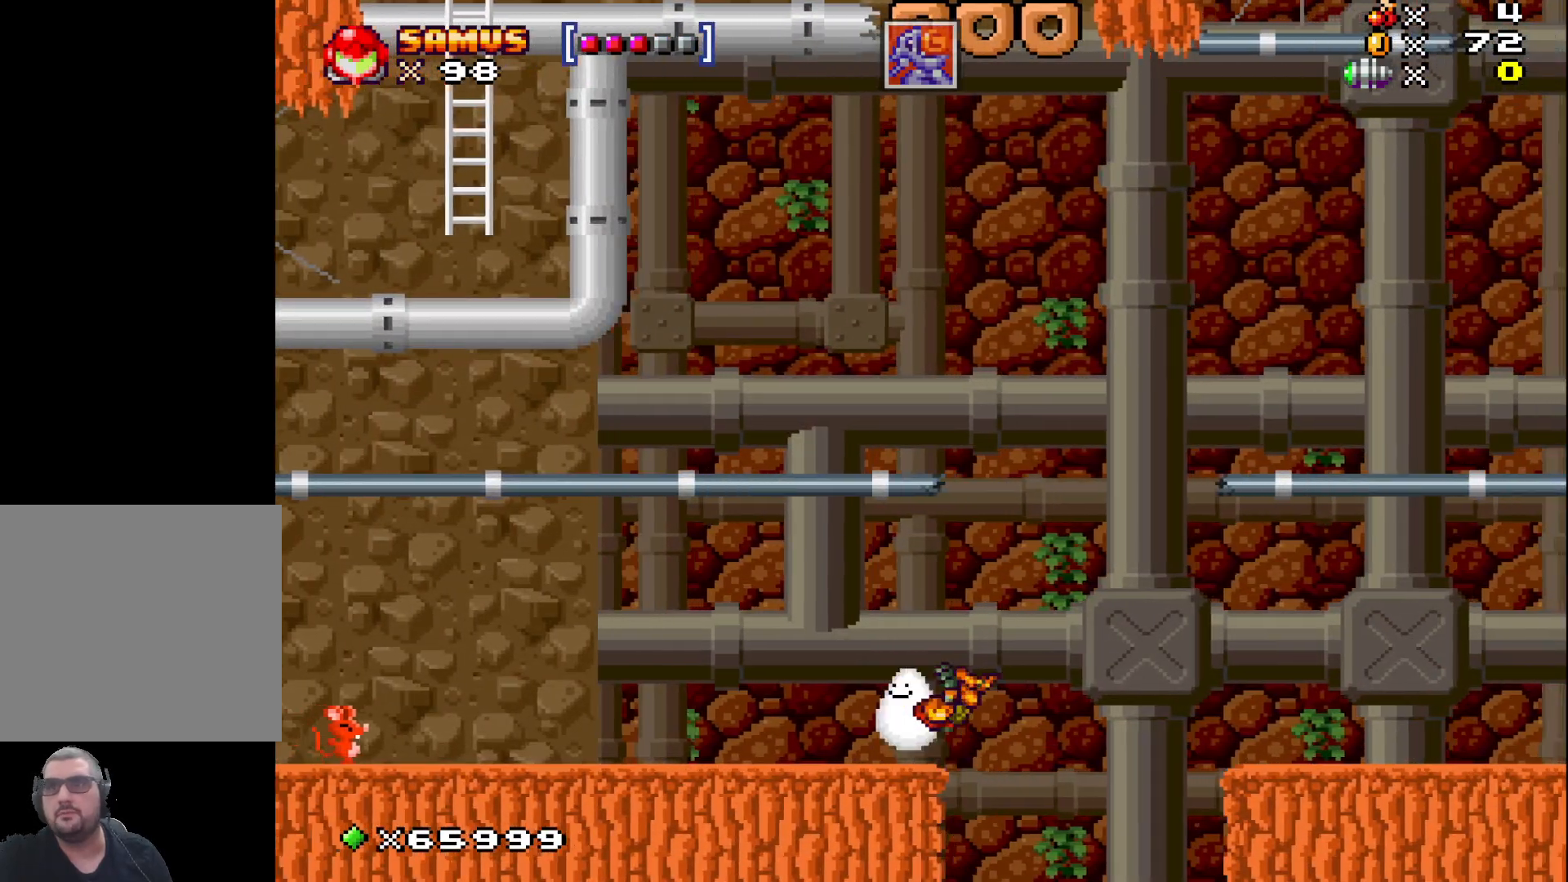
Gameplay with a controller (Xbox layout); each line is a JSON object with the inputs held at the frame after it. "events" lists button and stick changes between this image and that frame as [ms after this image, input, new state], when the widget could be followed in between. Not read: right_stick.
{"buttons": [], "left_stick": "right", "events": [[17, "A", "down"], [217, "A", "up"]]}
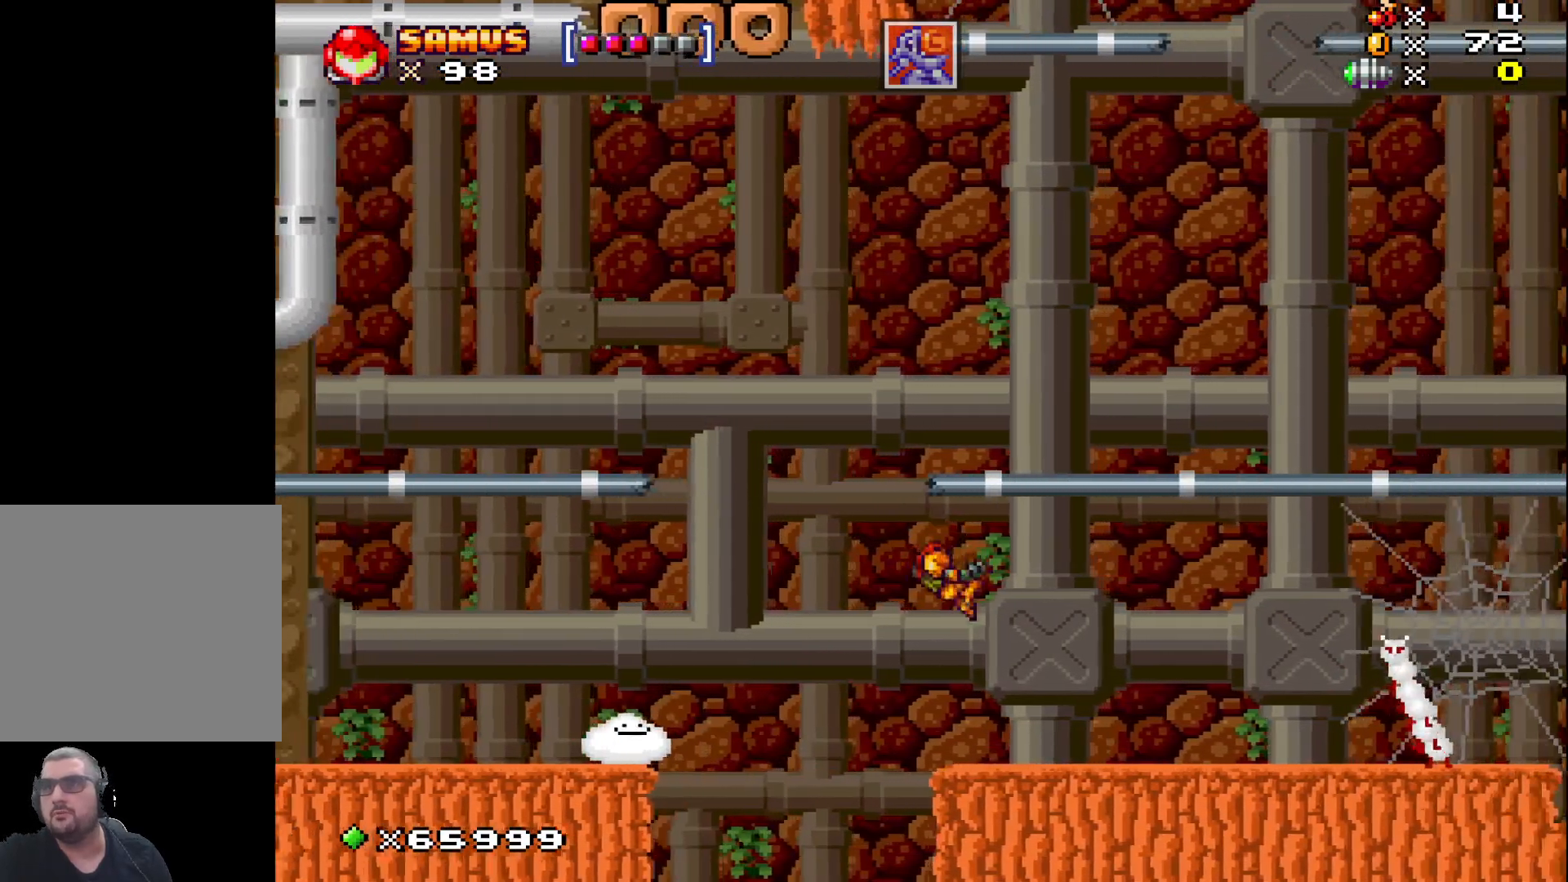
{"buttons": [], "left_stick": "right", "events": []}
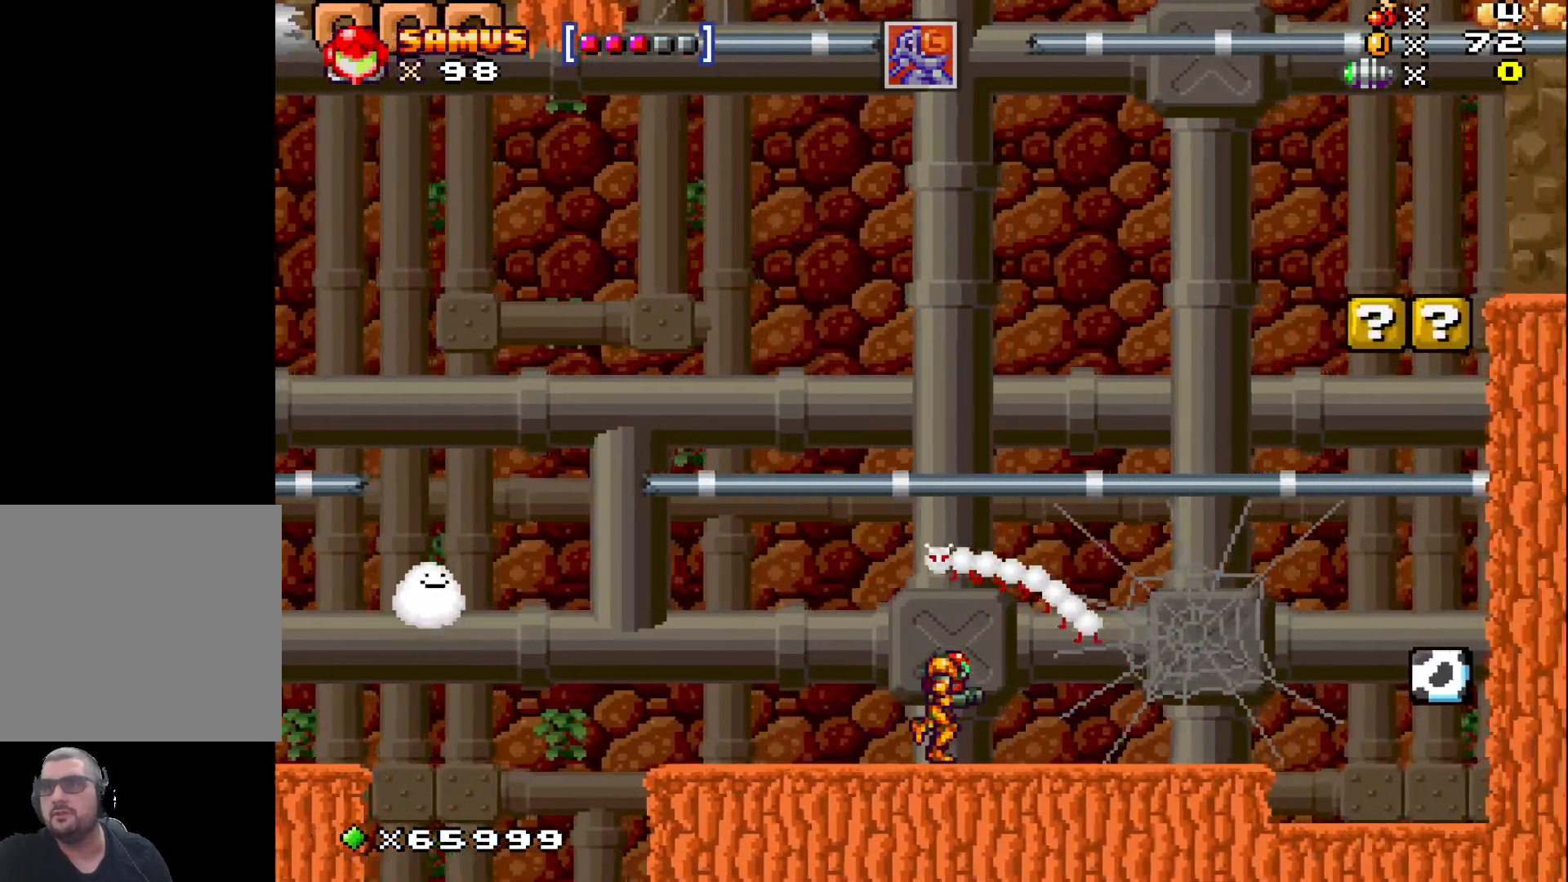
{"buttons": [], "left_stick": "right", "events": []}
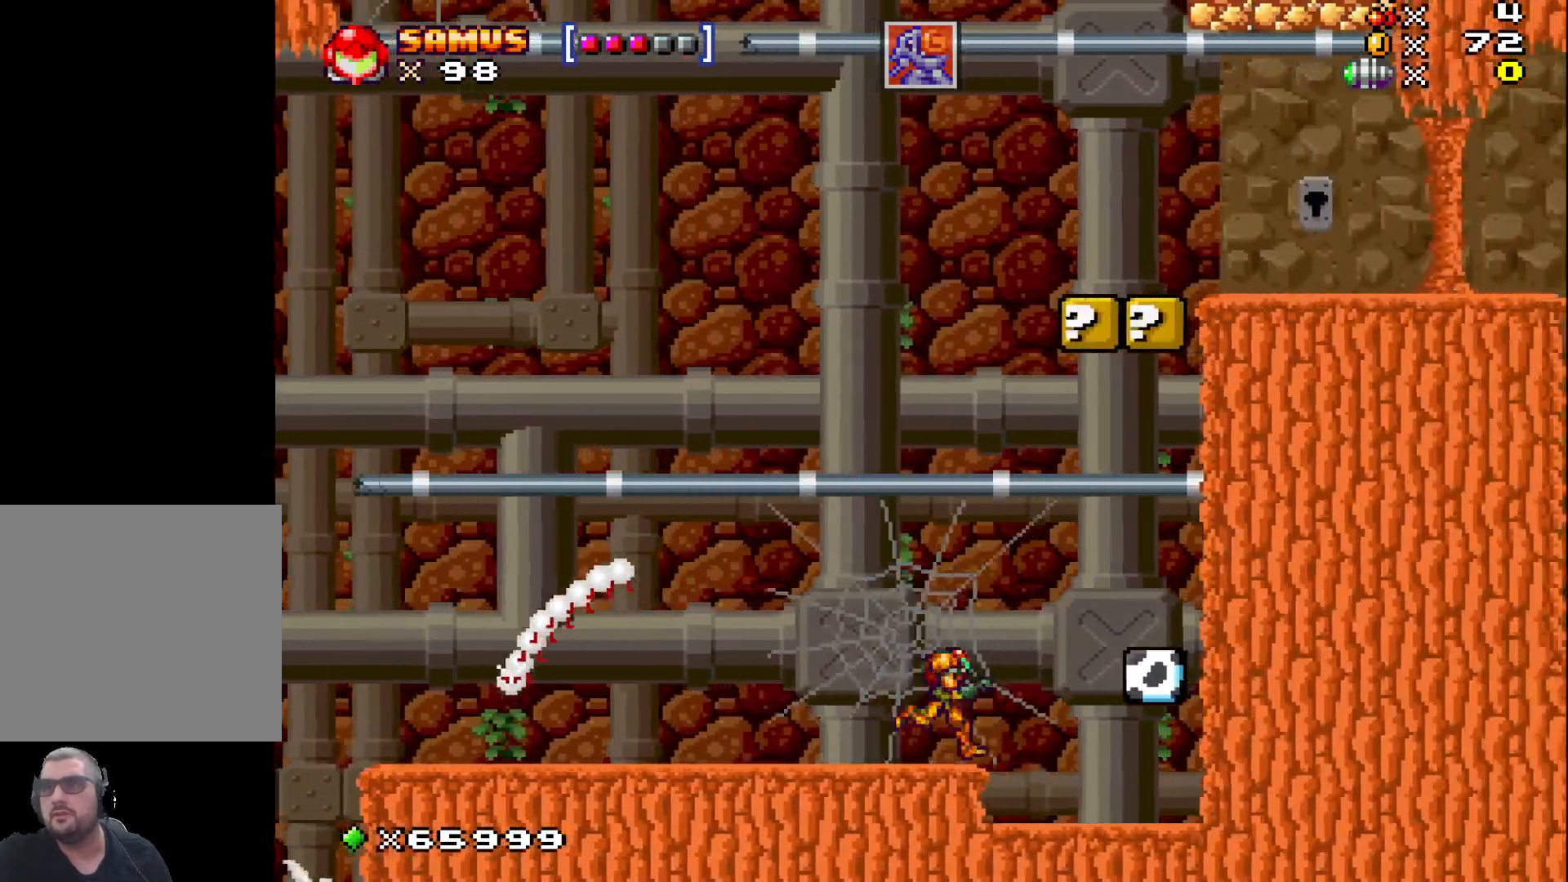
{"buttons": [], "left_stick": "right", "events": [[383, "A", "down"], [500, "A", "up"]]}
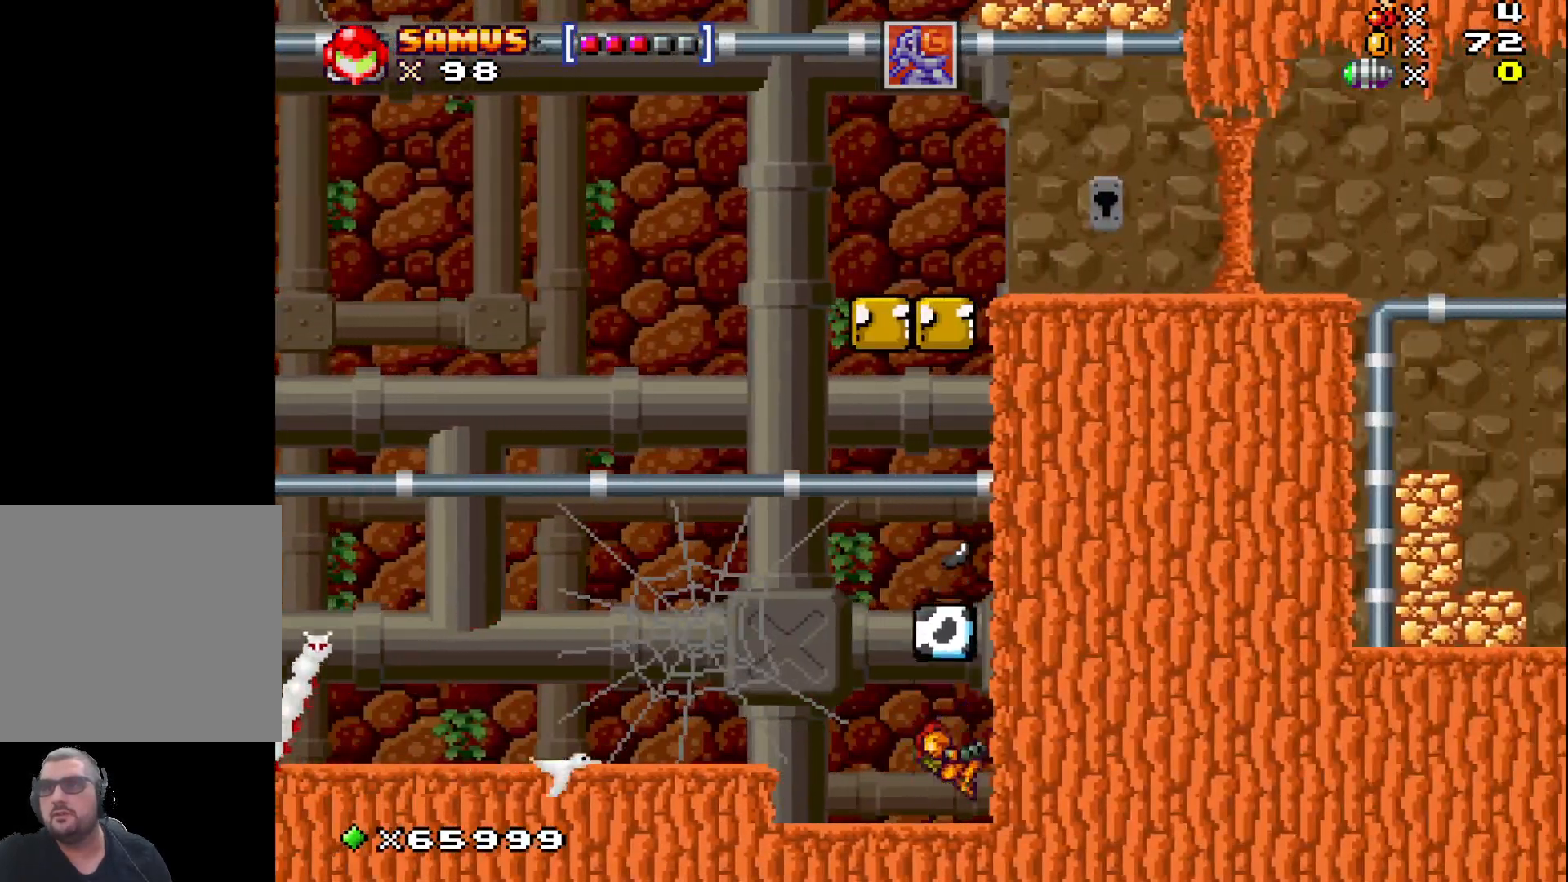
{"buttons": ["A"], "left_stick": "right", "events": [[33, "left_stick", "left"], [217, "A", "down"], [300, "left_stick", "center"], [433, "left_stick", "right"]]}
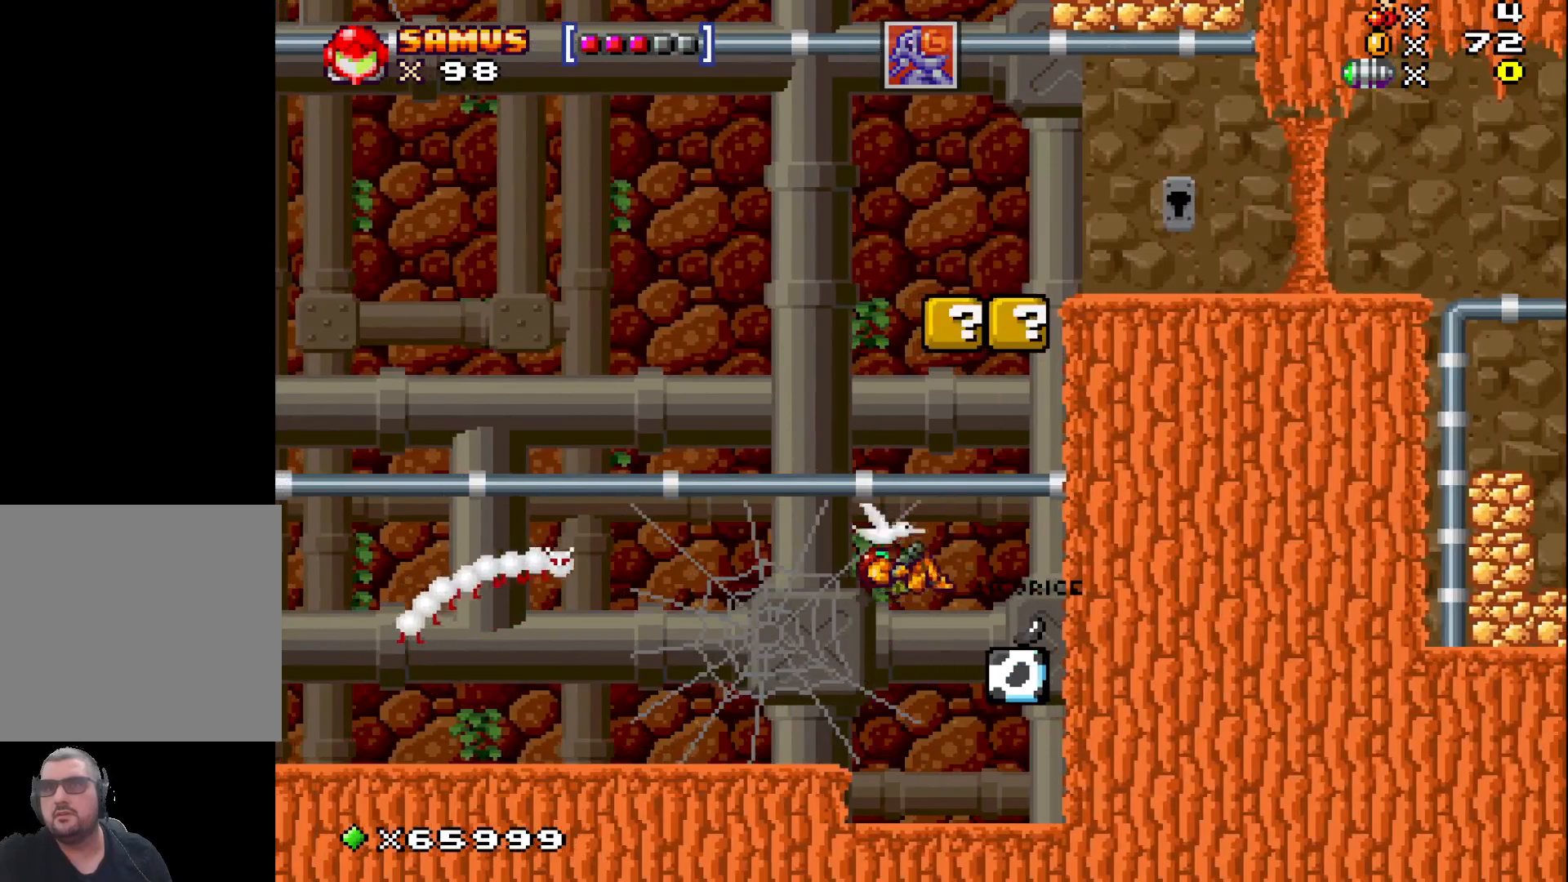
{"buttons": ["X"], "left_stick": "down", "events": [[33, "A", "up"], [233, "left_stick", "down"], [367, "X", "down"]]}
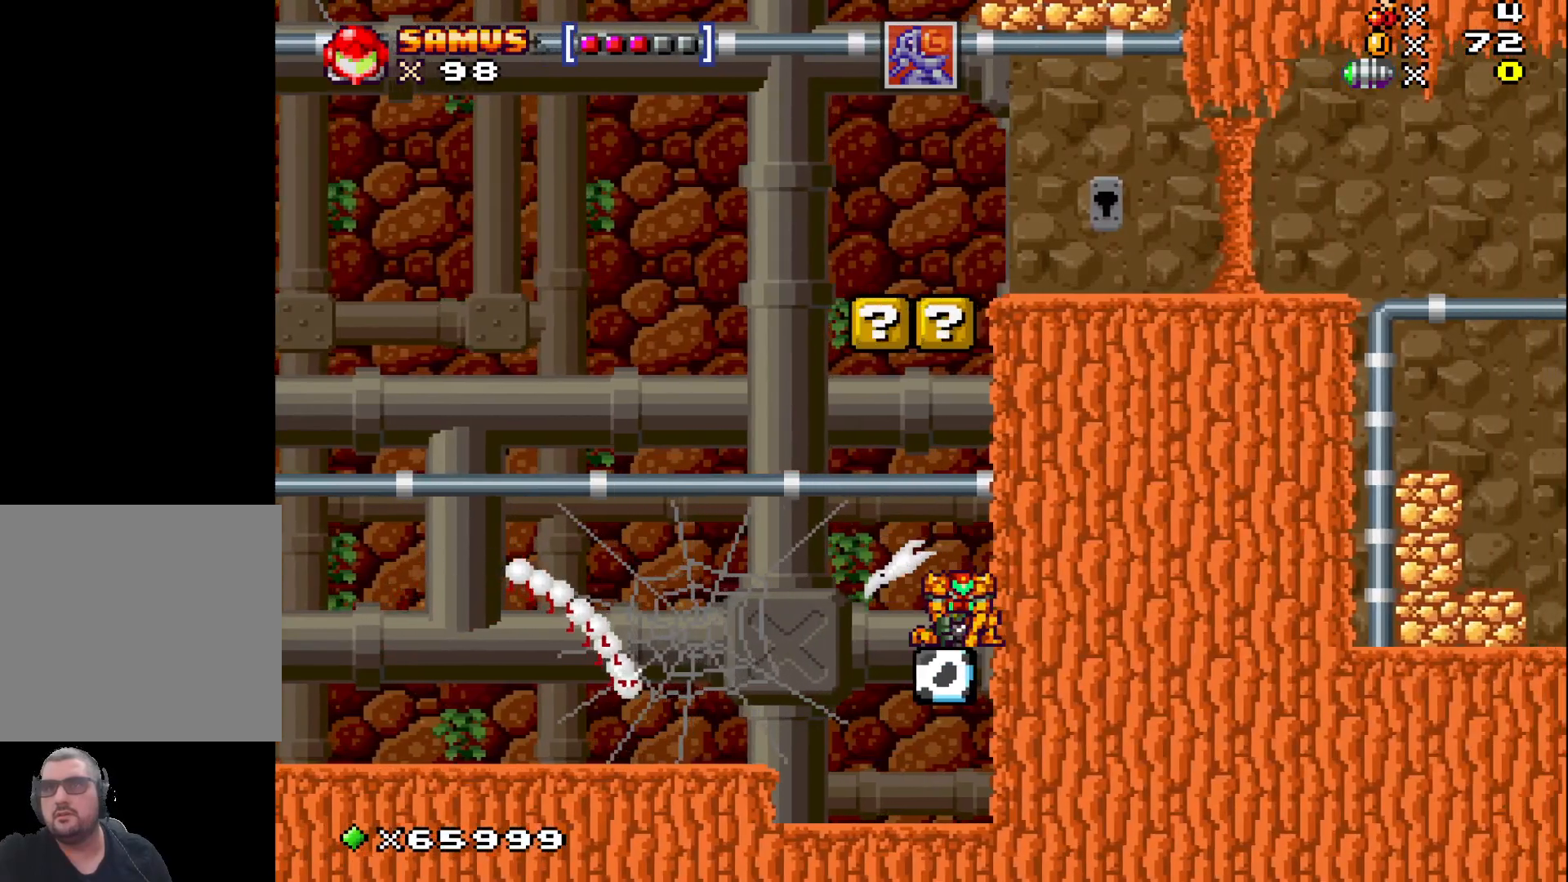
{"buttons": ["X"], "left_stick": "center", "events": [[117, "left_stick", "left"], [333, "left_stick", "center"]]}
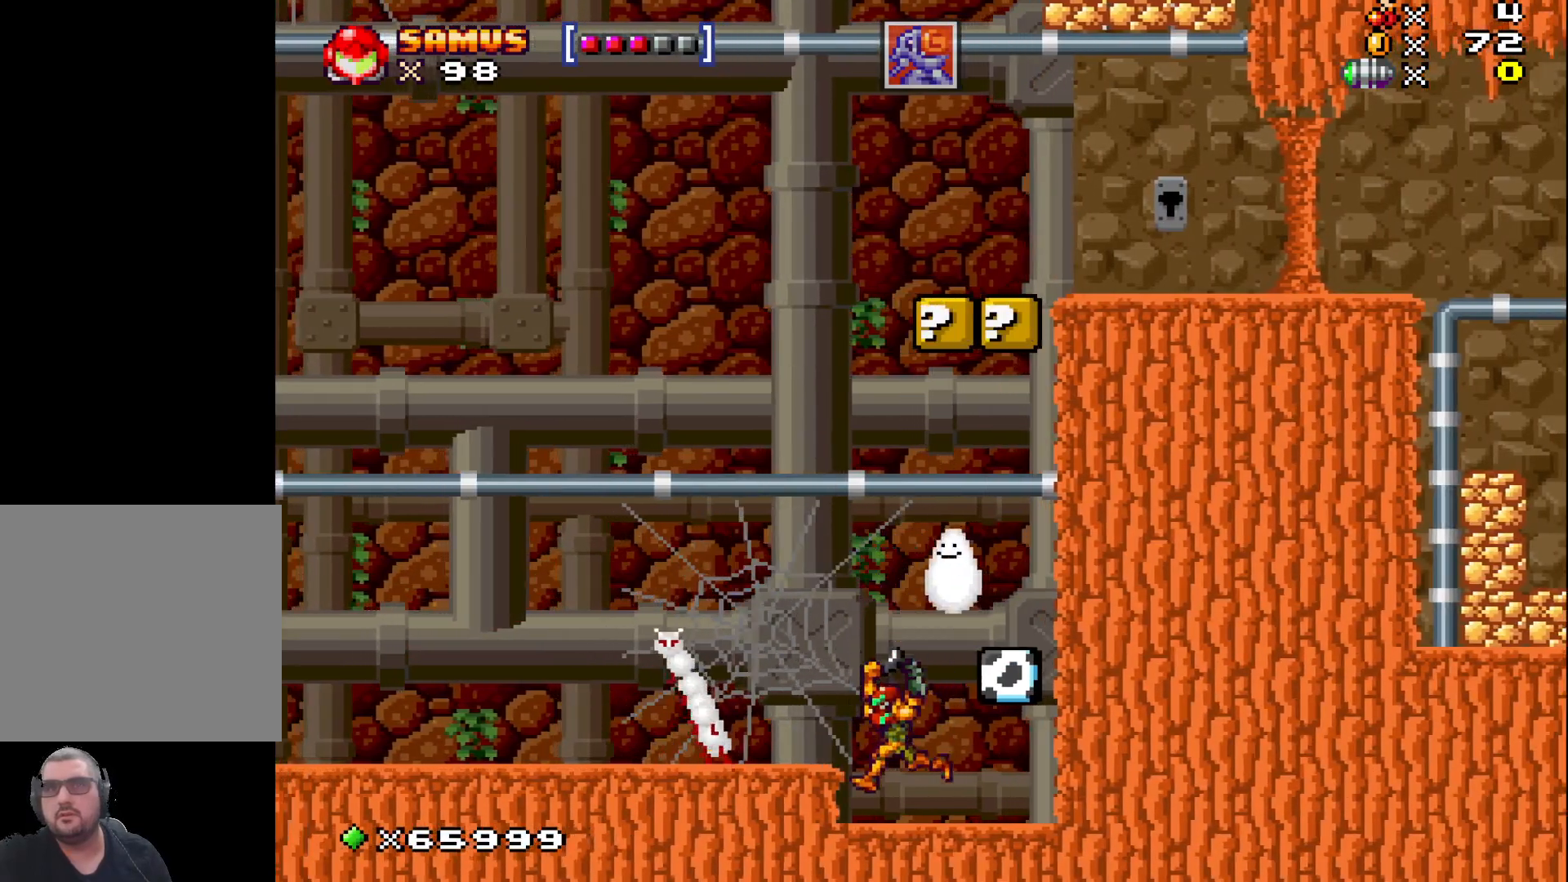
{"buttons": ["X"], "left_stick": "left", "events": [[33, "left_stick", "left"], [167, "A", "down"], [167, "left_stick", "center"], [317, "left_stick", "left"], [350, "A", "up"]]}
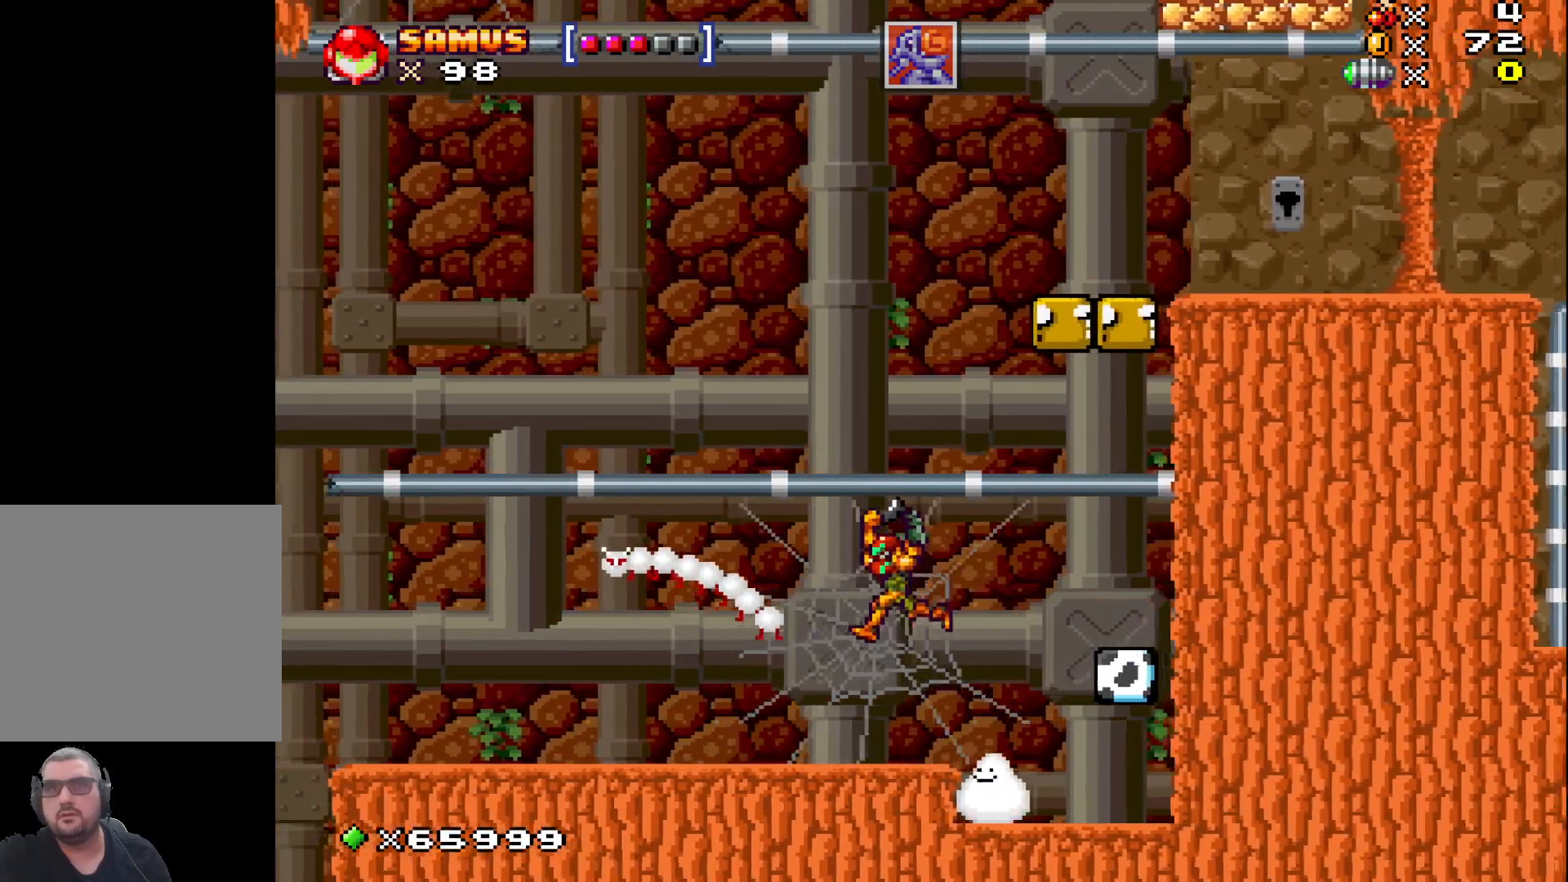
{"buttons": ["X"], "left_stick": "left", "events": [[150, "left_stick", "center"], [400, "left_stick", "left"]]}
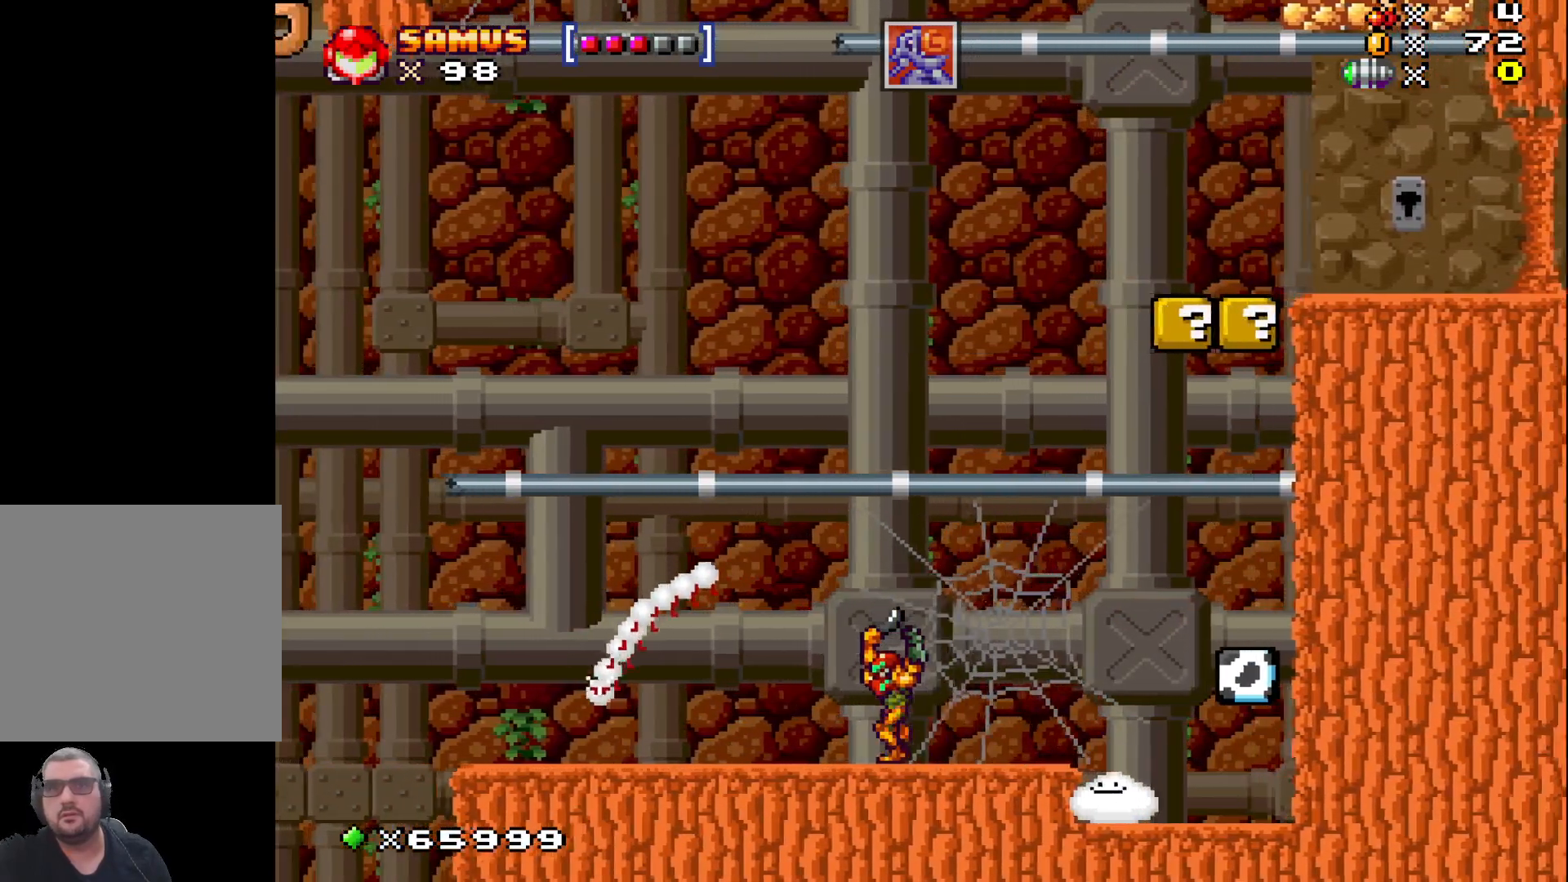
{"buttons": ["X"], "left_stick": "center", "events": [[117, "left_stick", "center"], [317, "left_stick", "up-left"], [450, "left_stick", "center"]]}
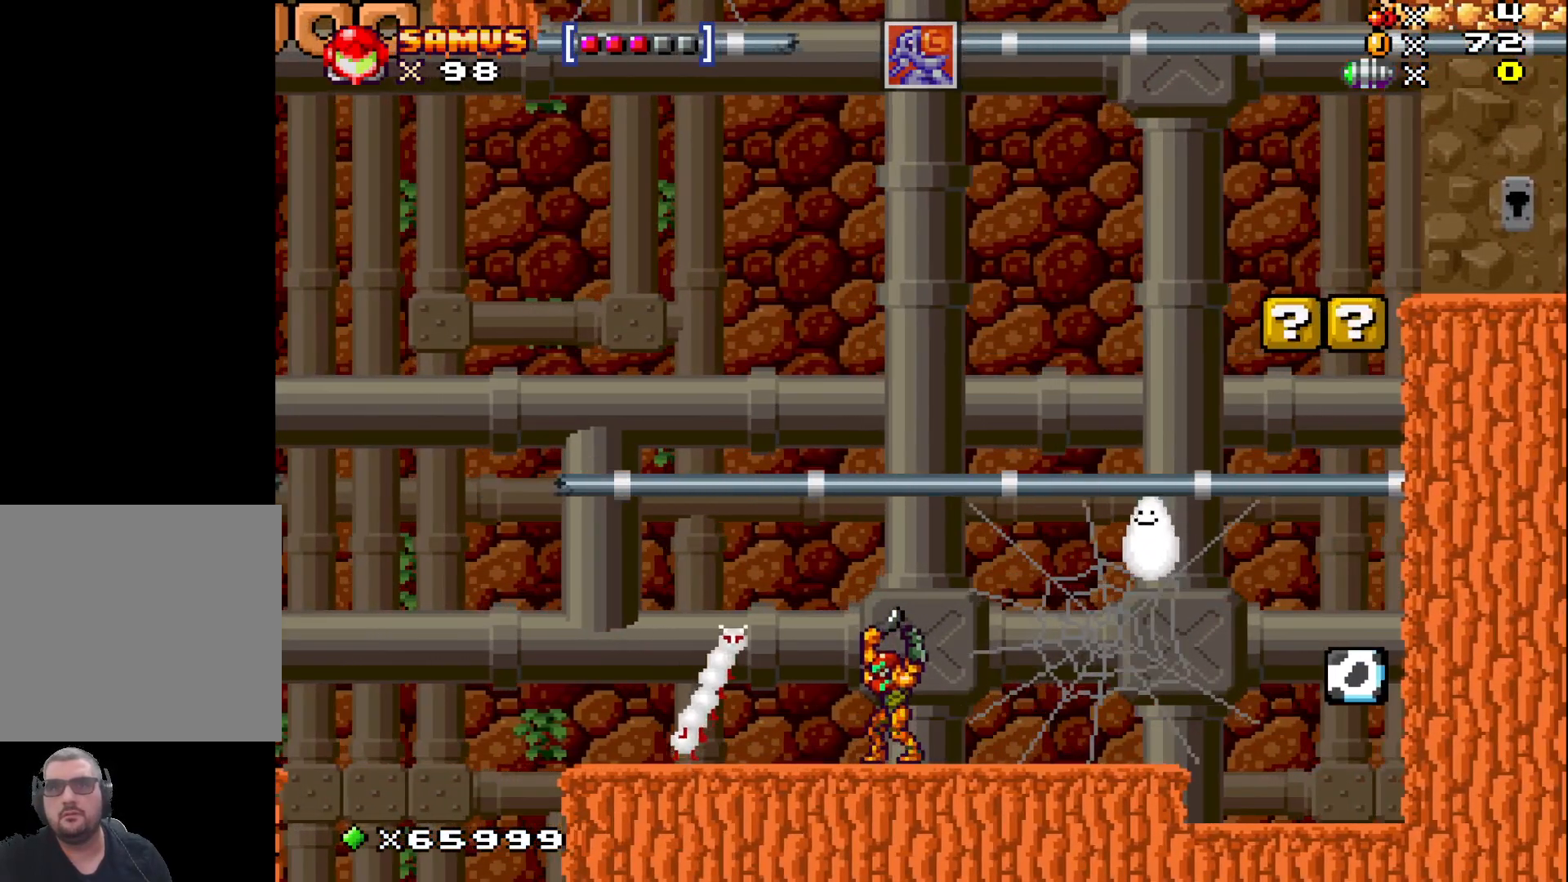
{"buttons": ["X"], "left_stick": "center", "events": [[100, "left_stick", "up-left"], [200, "left_stick", "center"]]}
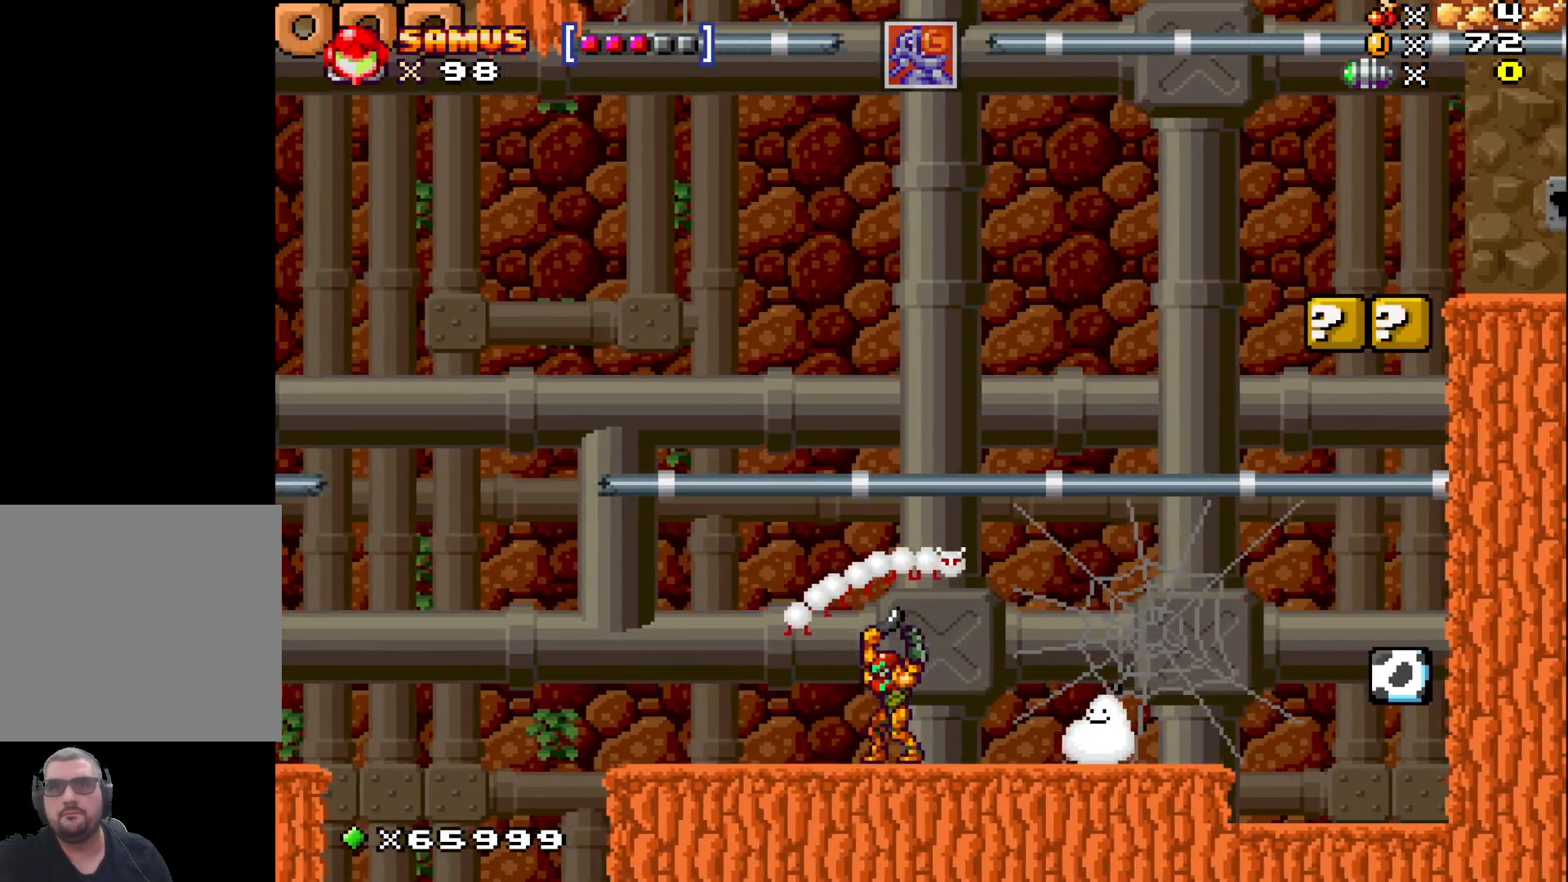
{"buttons": ["X"], "left_stick": "left", "events": [[67, "left_stick", "left"]]}
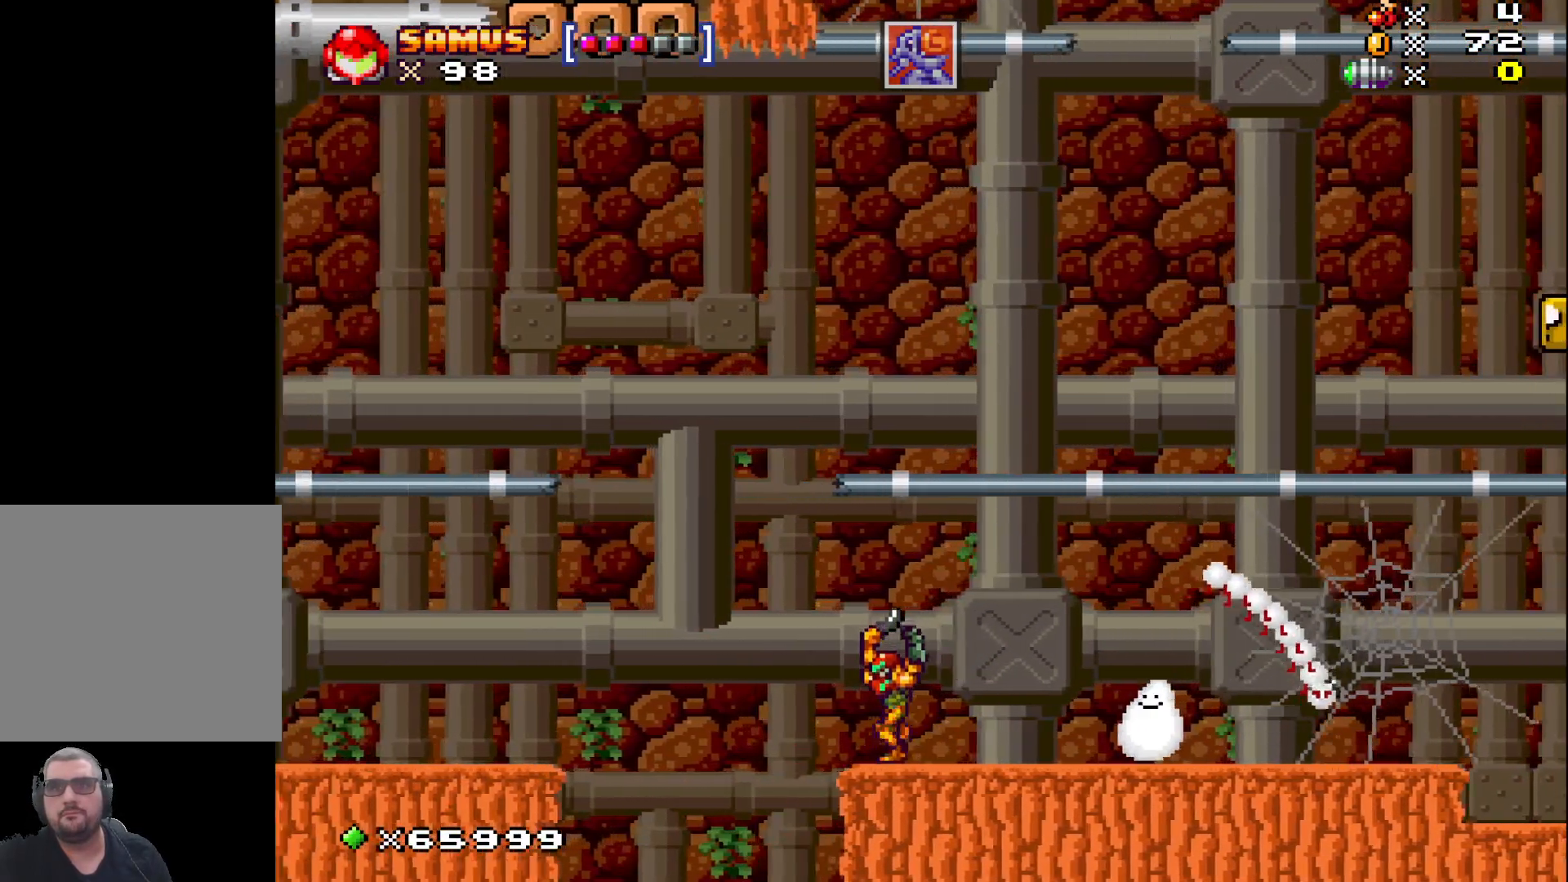
{"buttons": ["X"], "left_stick": "center", "events": [[50, "A", "down"], [450, "A", "up"], [450, "left_stick", "center"]]}
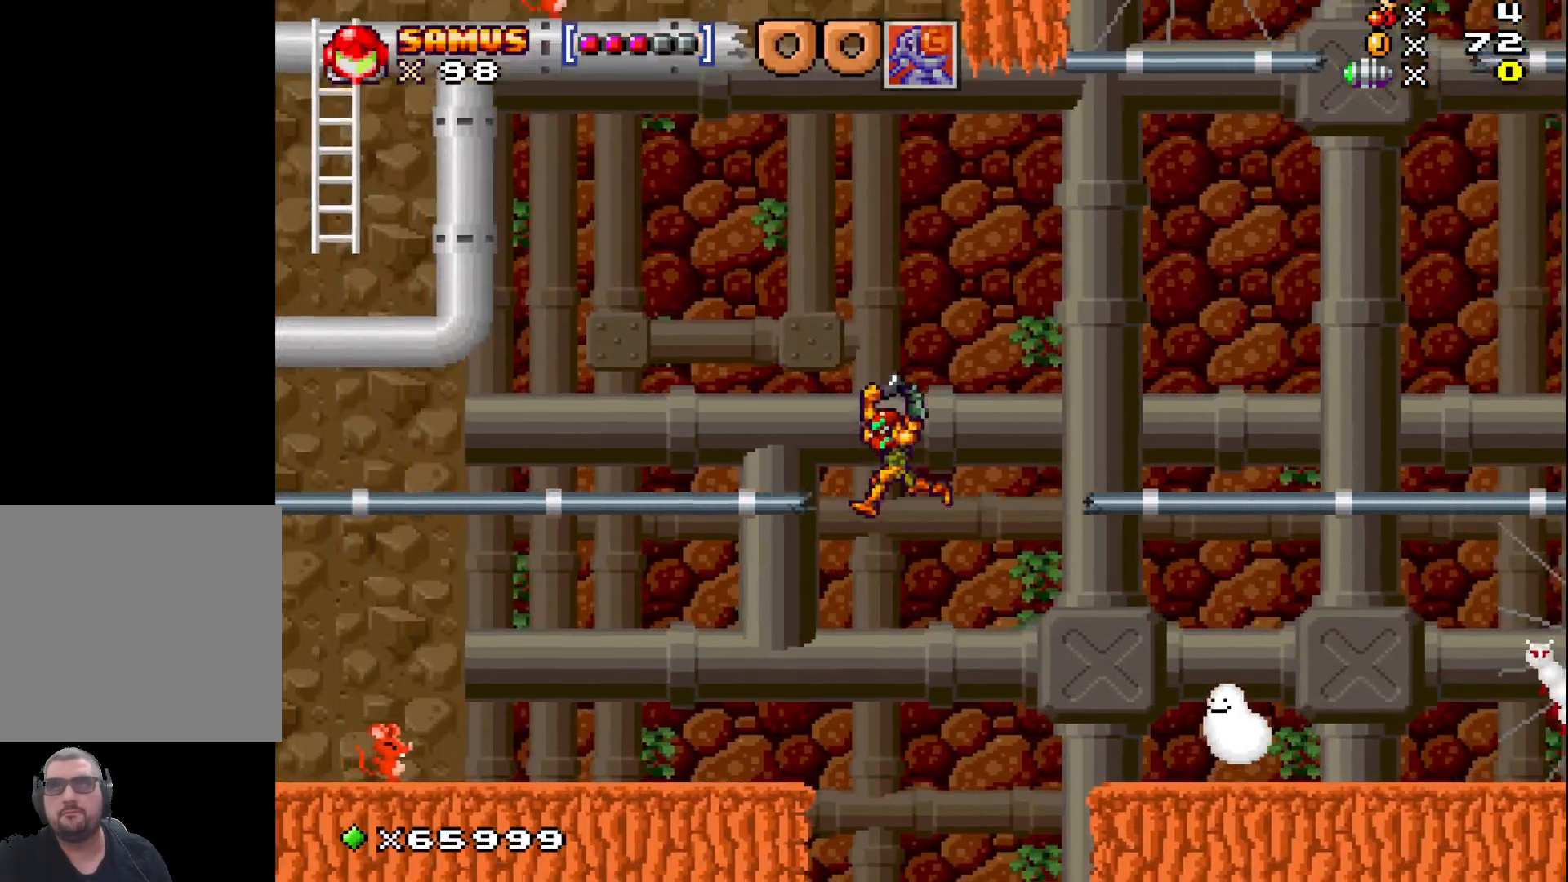
{"buttons": ["X"], "left_stick": "left", "events": [[50, "left_stick", "left"]]}
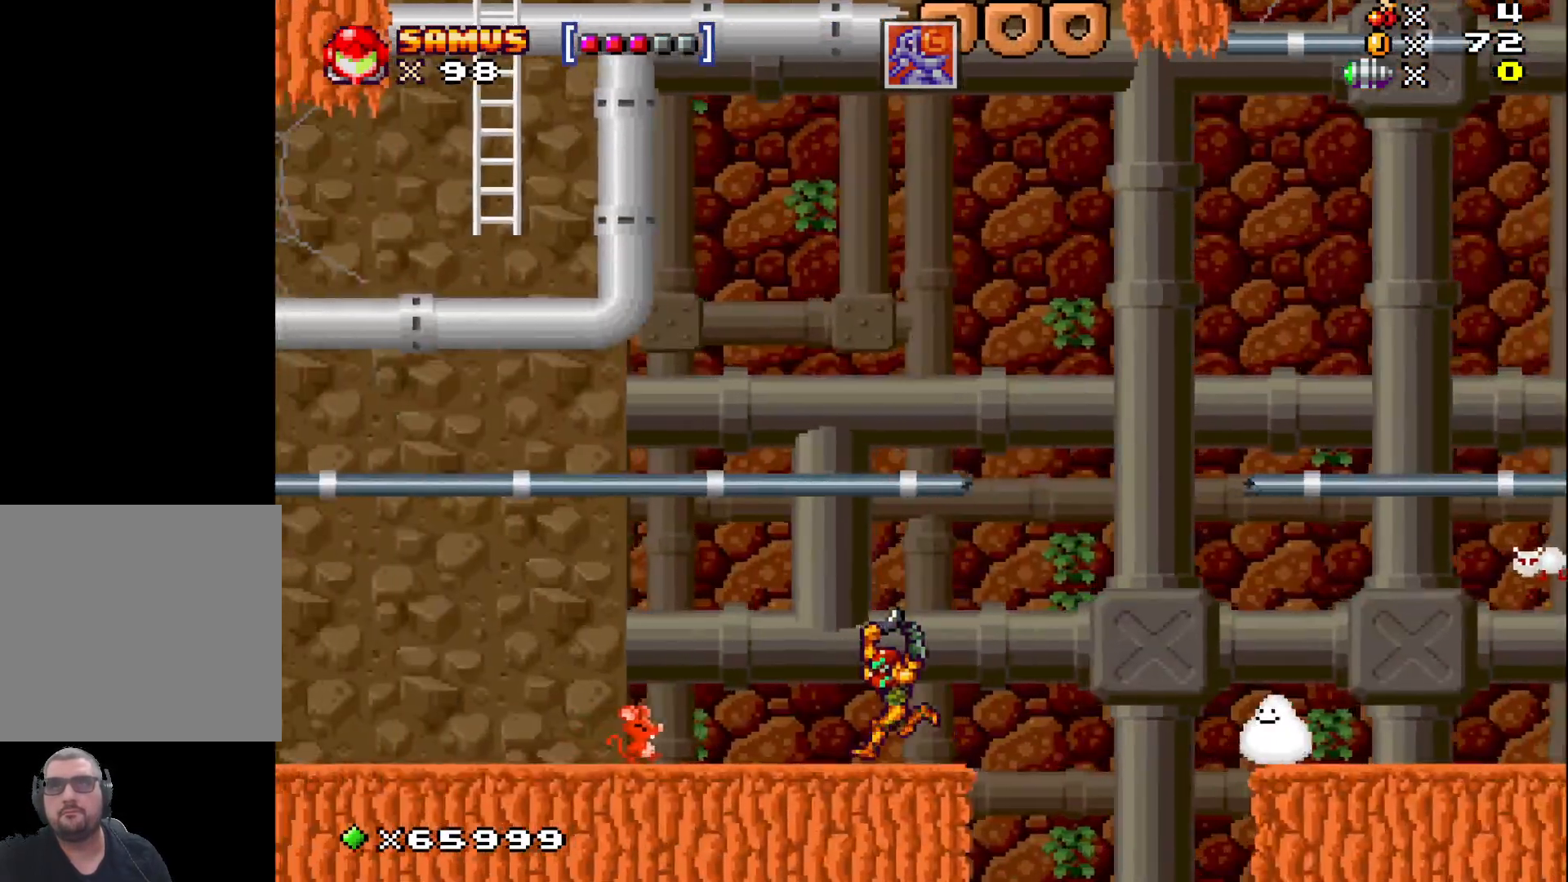
{"buttons": ["A", "X"], "left_stick": "left", "events": [[183, "A", "down"]]}
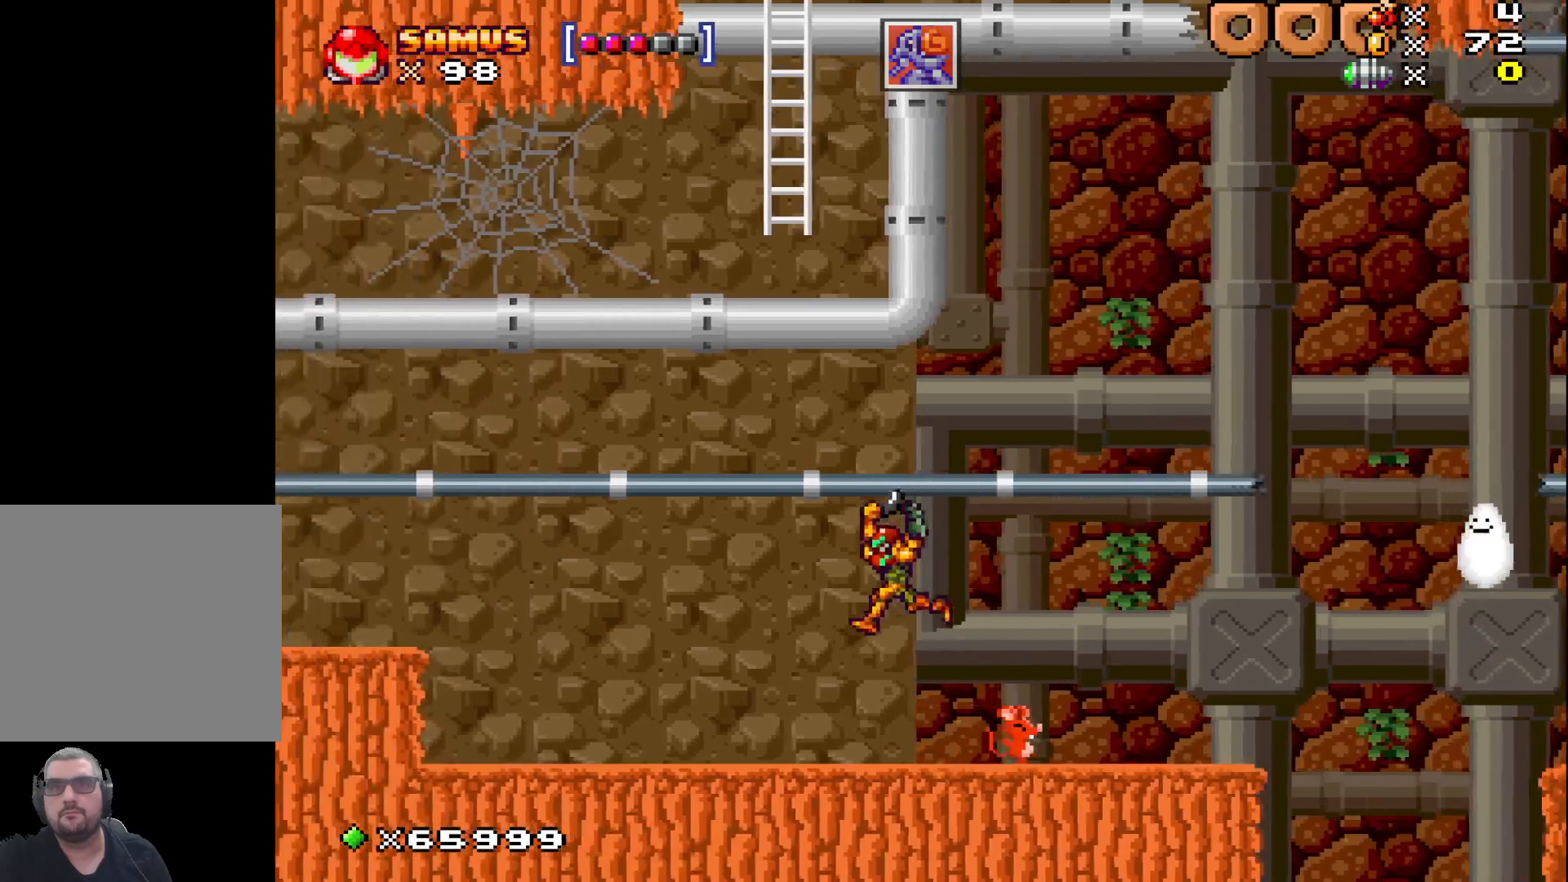
{"buttons": ["X"], "left_stick": "left", "events": [[17, "A", "up"]]}
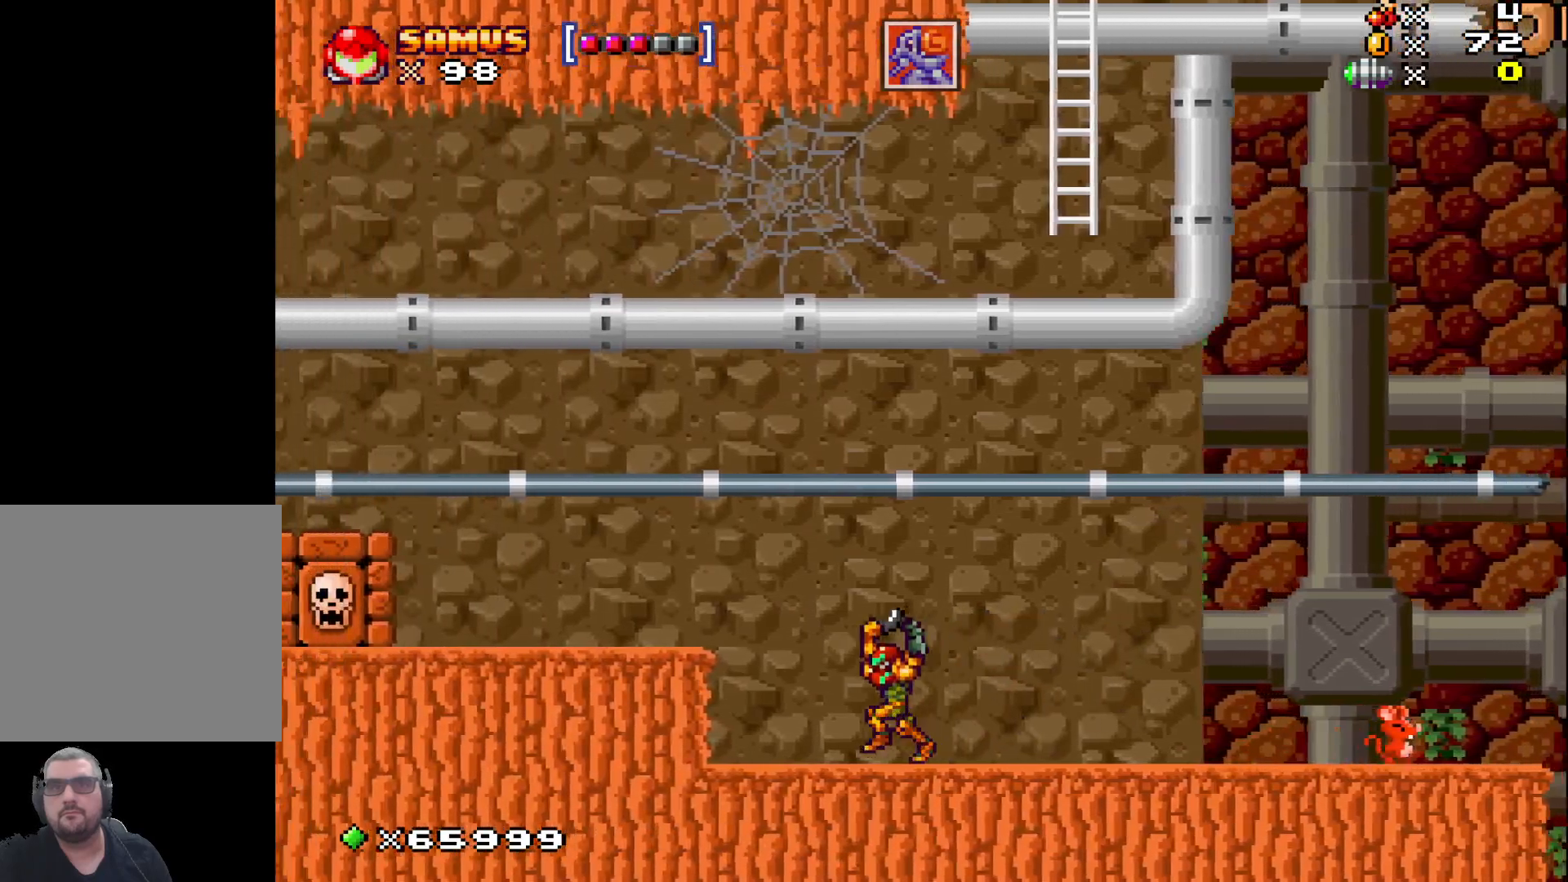
{"buttons": ["X"], "left_stick": "left", "events": []}
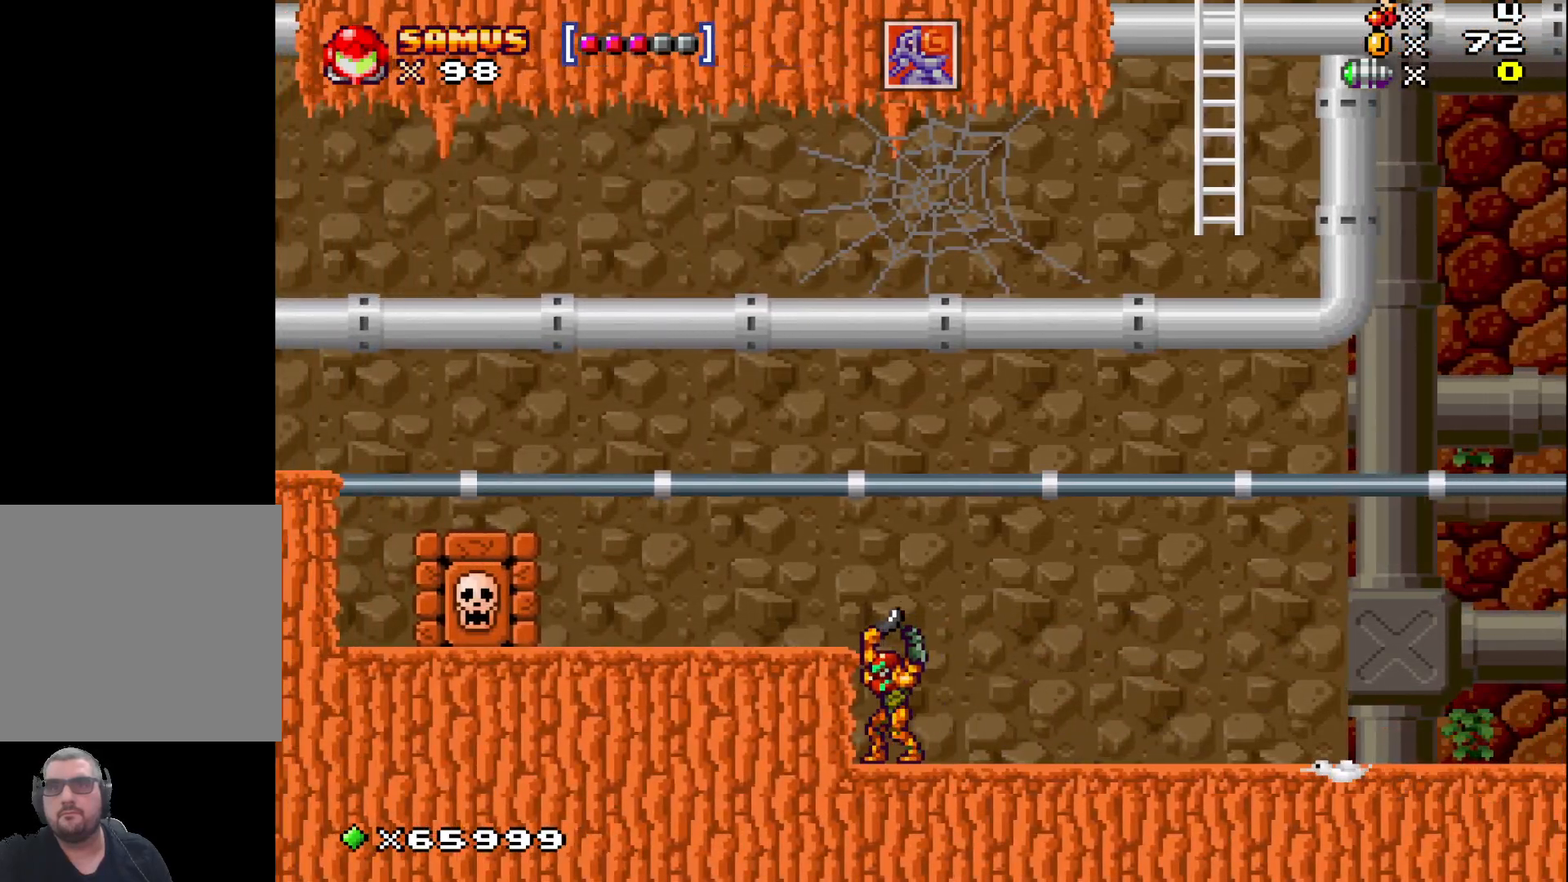
{"buttons": ["X"], "left_stick": "center", "events": [[133, "left_stick", "center"]]}
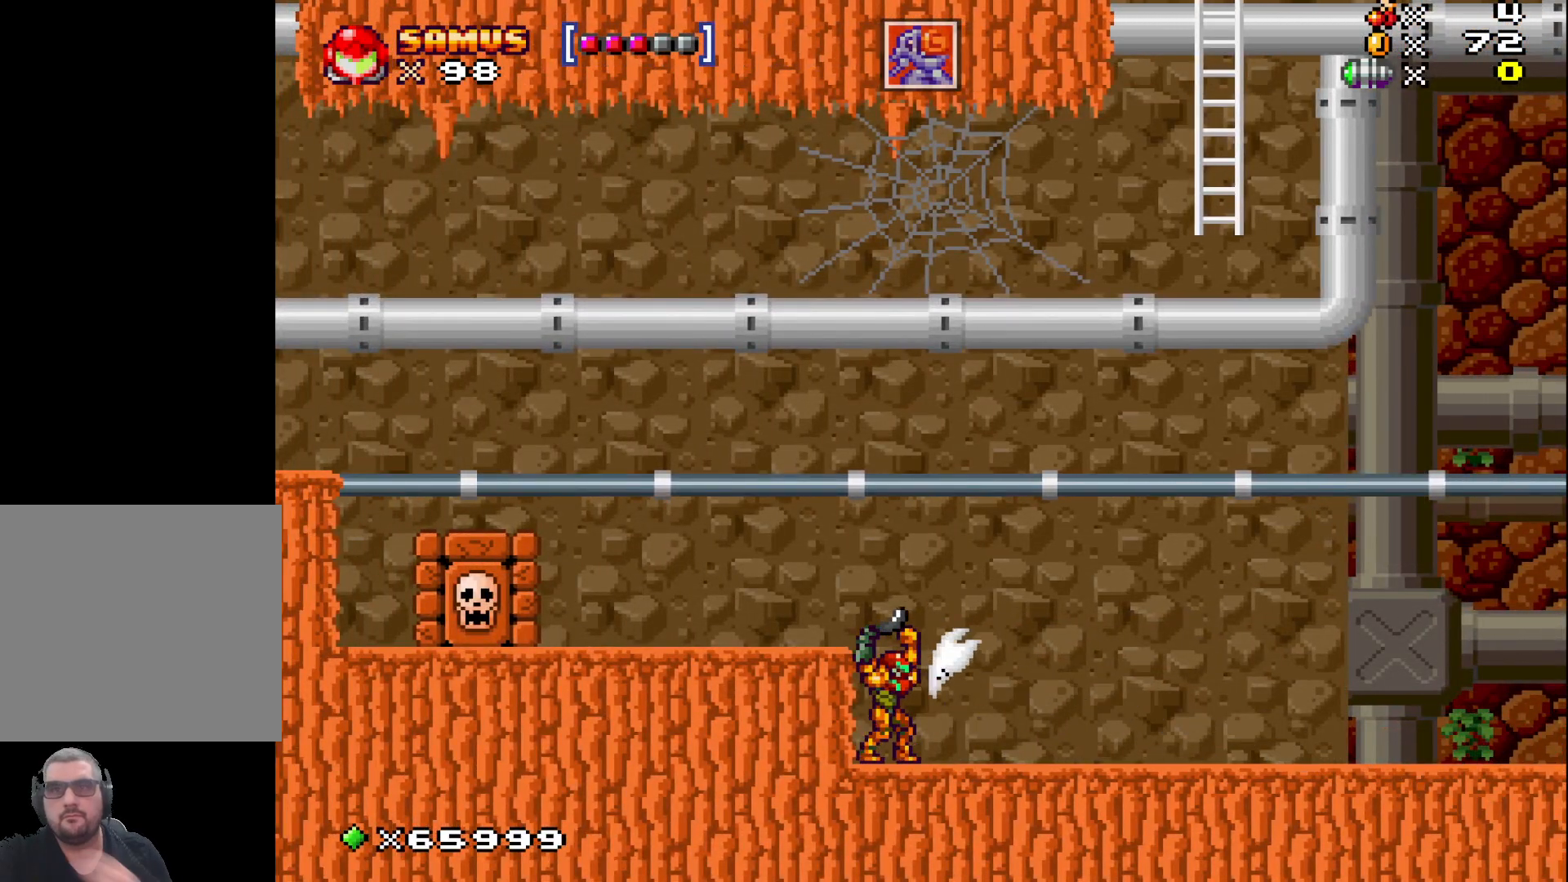
{"buttons": ["X"], "left_stick": "center", "events": []}
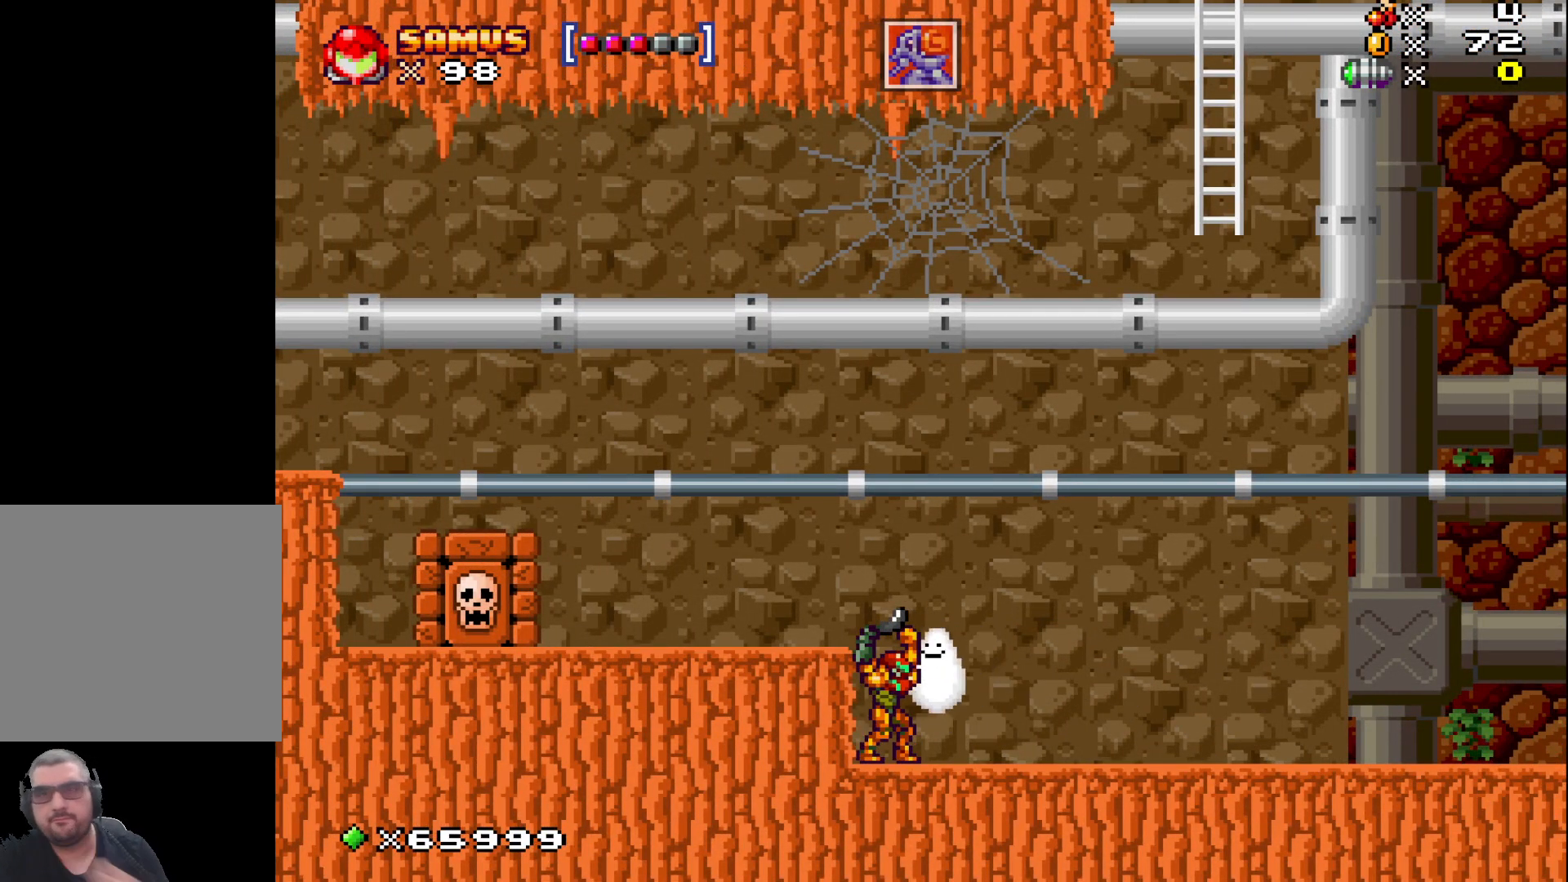
{"buttons": ["A", "X"], "left_stick": "center", "events": [[467, "A", "down"]]}
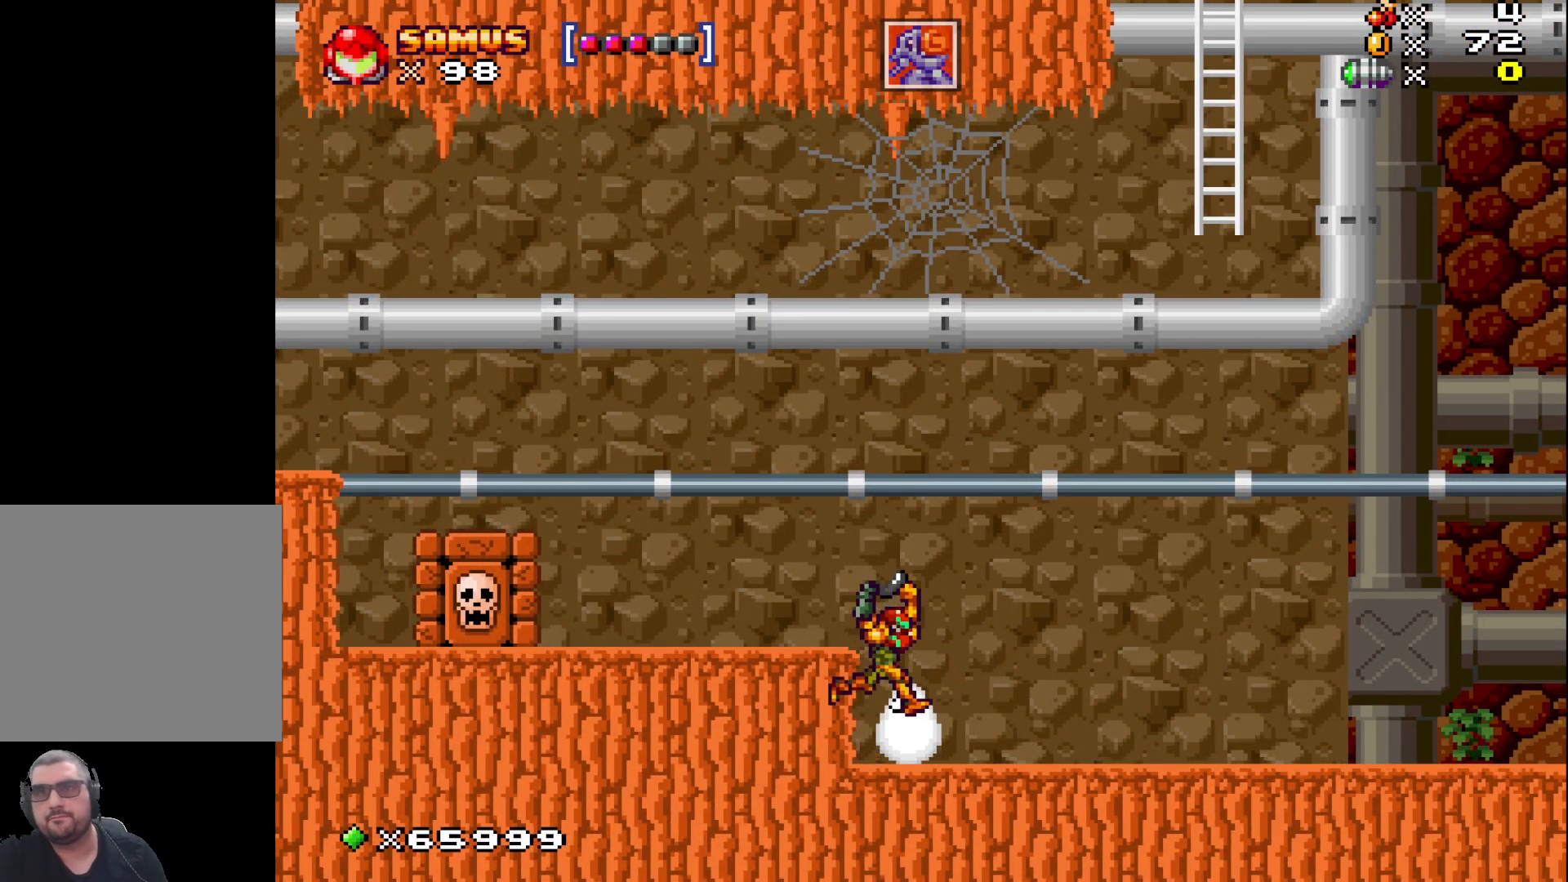
{"buttons": ["X"], "left_stick": "center", "events": [[117, "left_stick", "left"], [233, "A", "up"], [400, "left_stick", "center"]]}
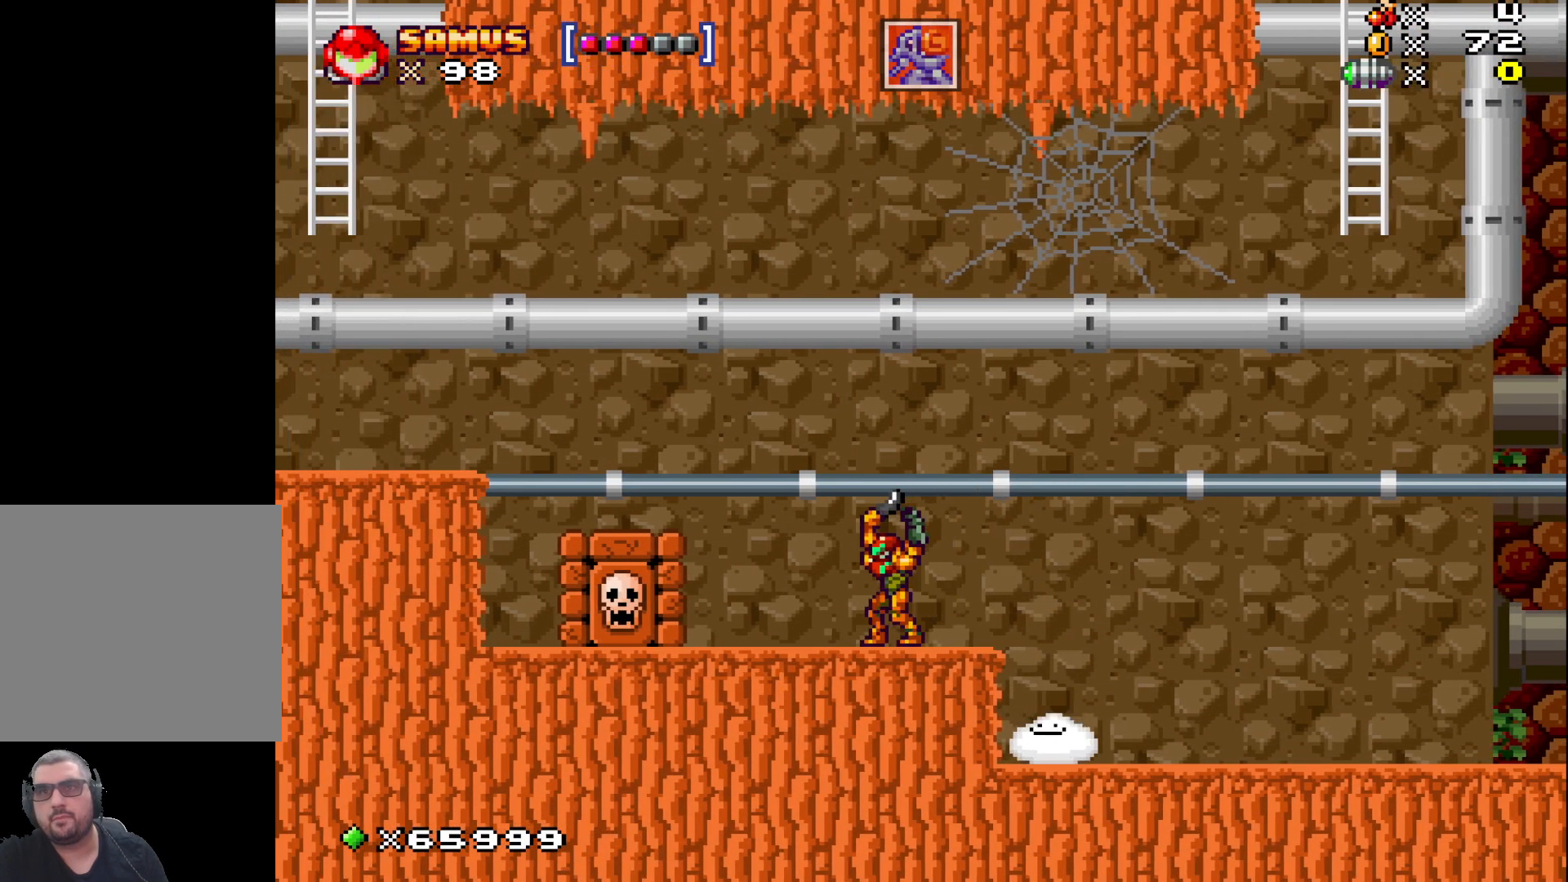
{"buttons": ["X"], "left_stick": "center", "events": []}
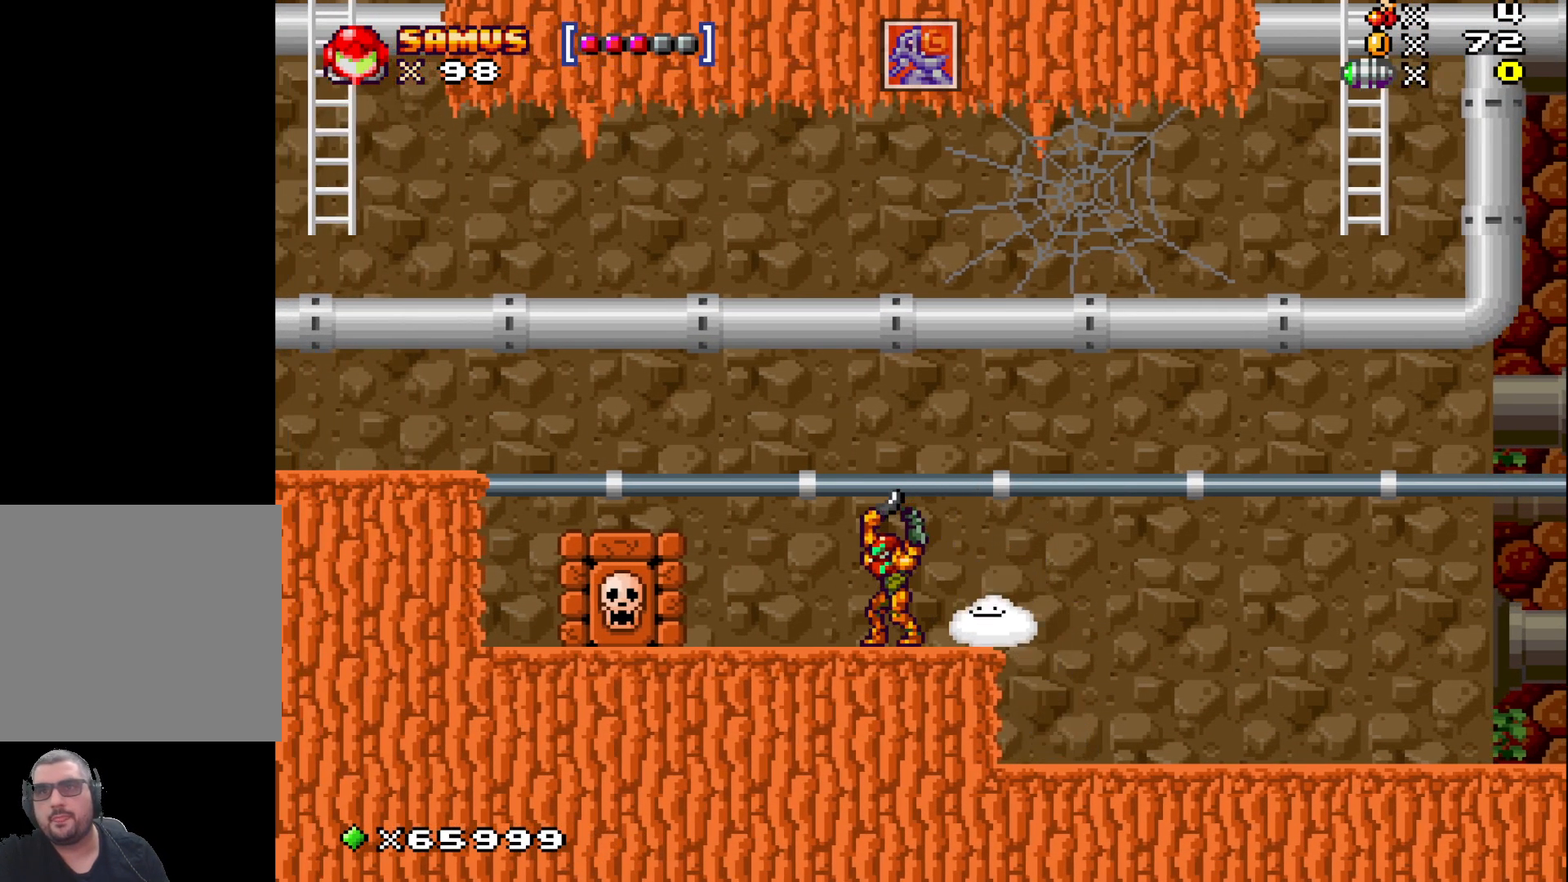
{"buttons": [], "left_stick": "center", "events": [[167, "left_stick", "right"], [367, "left_stick", "center"], [500, "X", "up"]]}
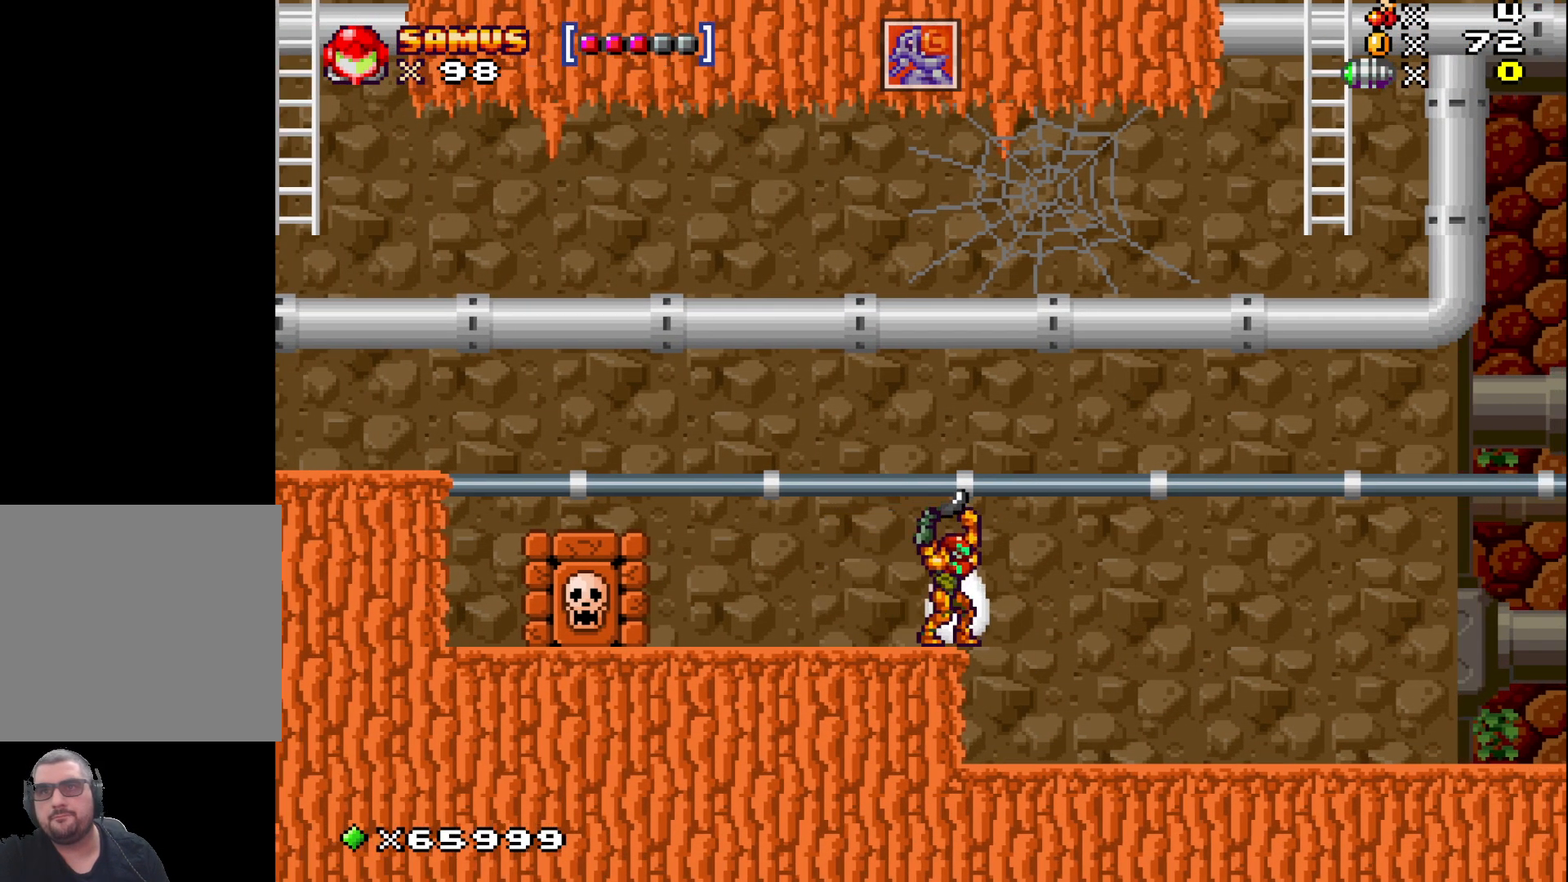
{"buttons": [], "left_stick": "center", "events": [[17, "left_stick", "up"], [83, "X", "down"], [200, "X", "up"], [217, "left_stick", "center"]]}
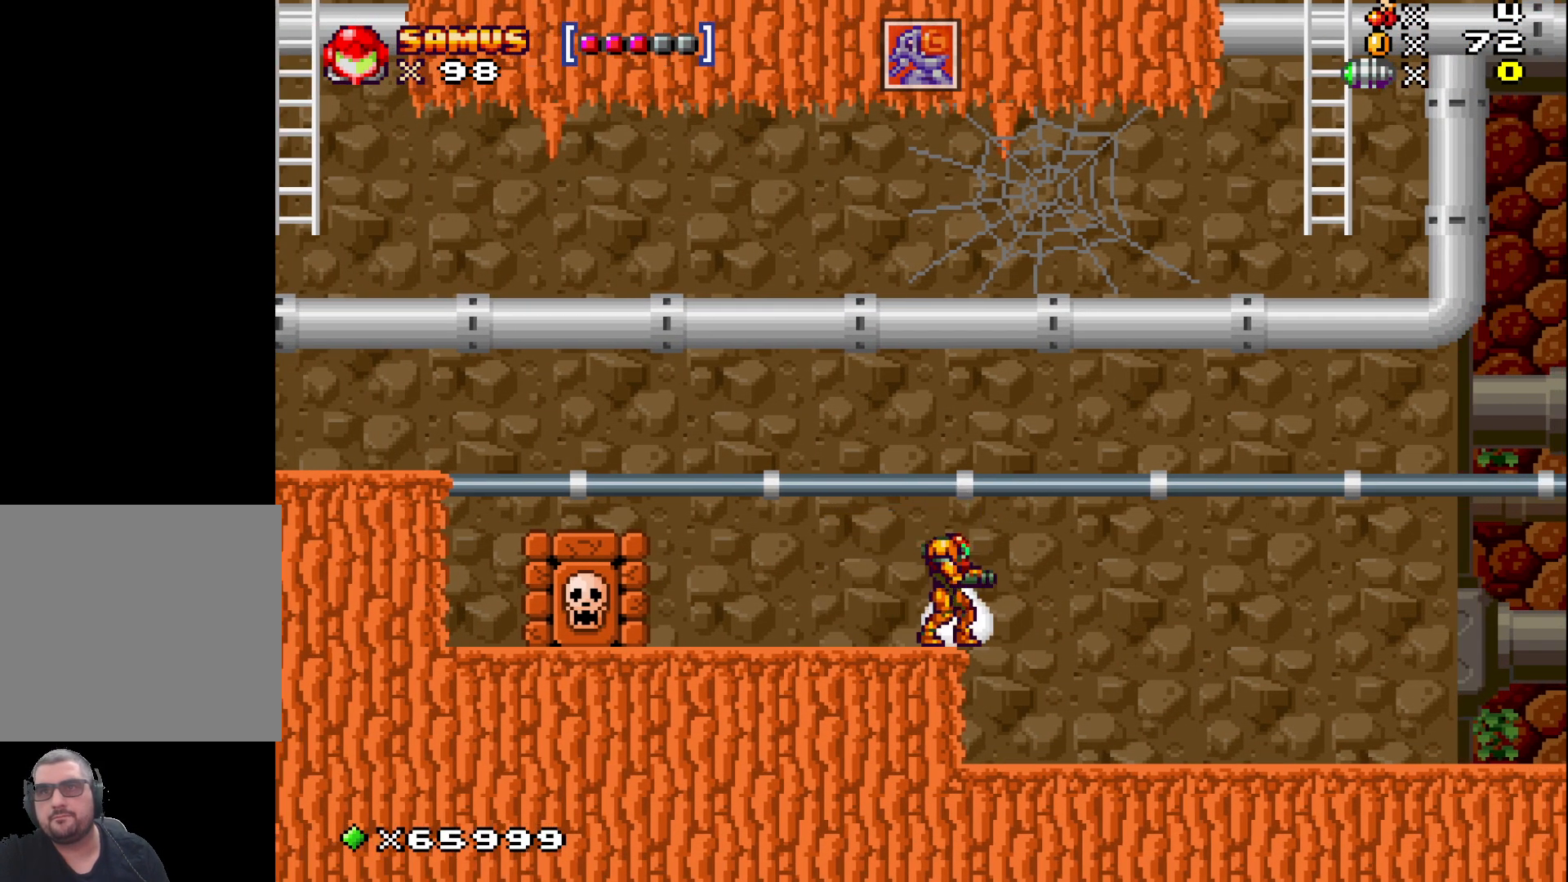
{"buttons": [], "left_stick": "center", "events": []}
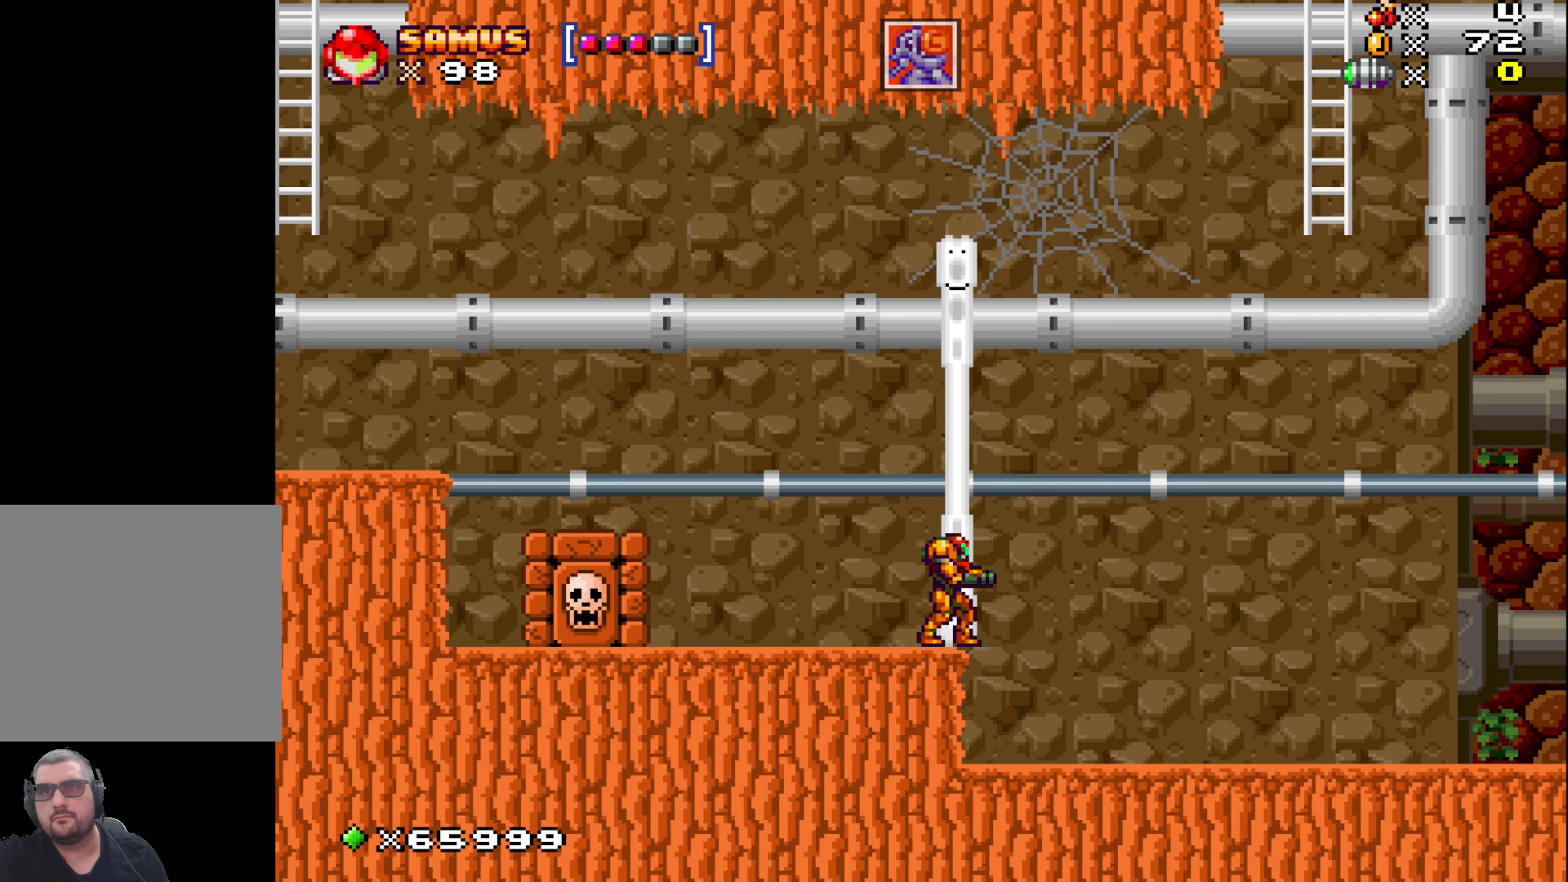
{"buttons": [], "left_stick": "up", "events": [[50, "left_stick", "right"], [150, "left_stick", "up"]]}
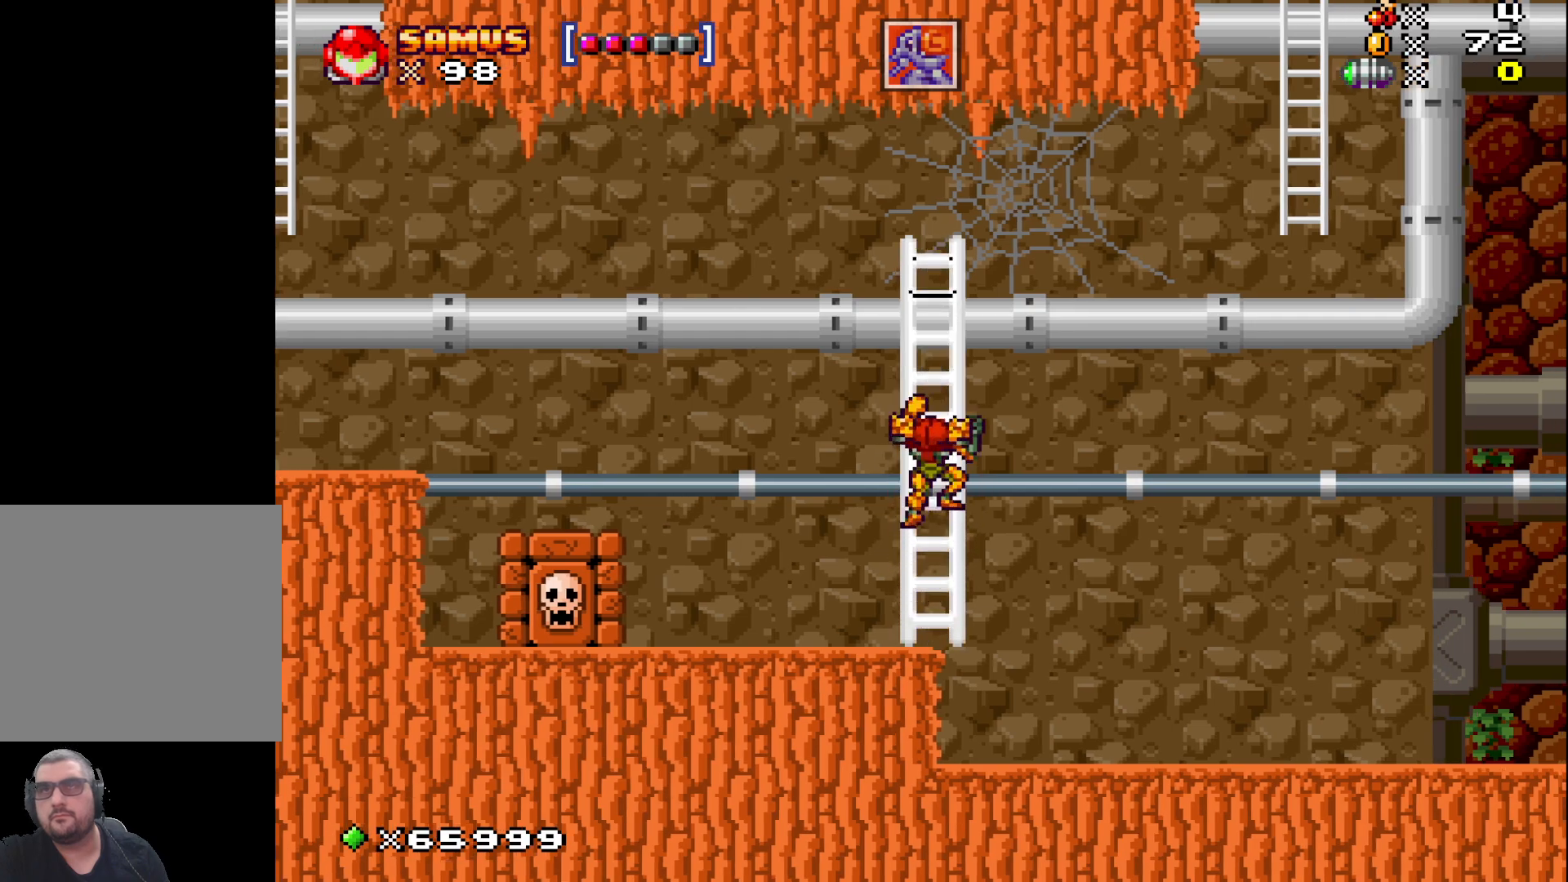
{"buttons": [], "left_stick": "up", "events": []}
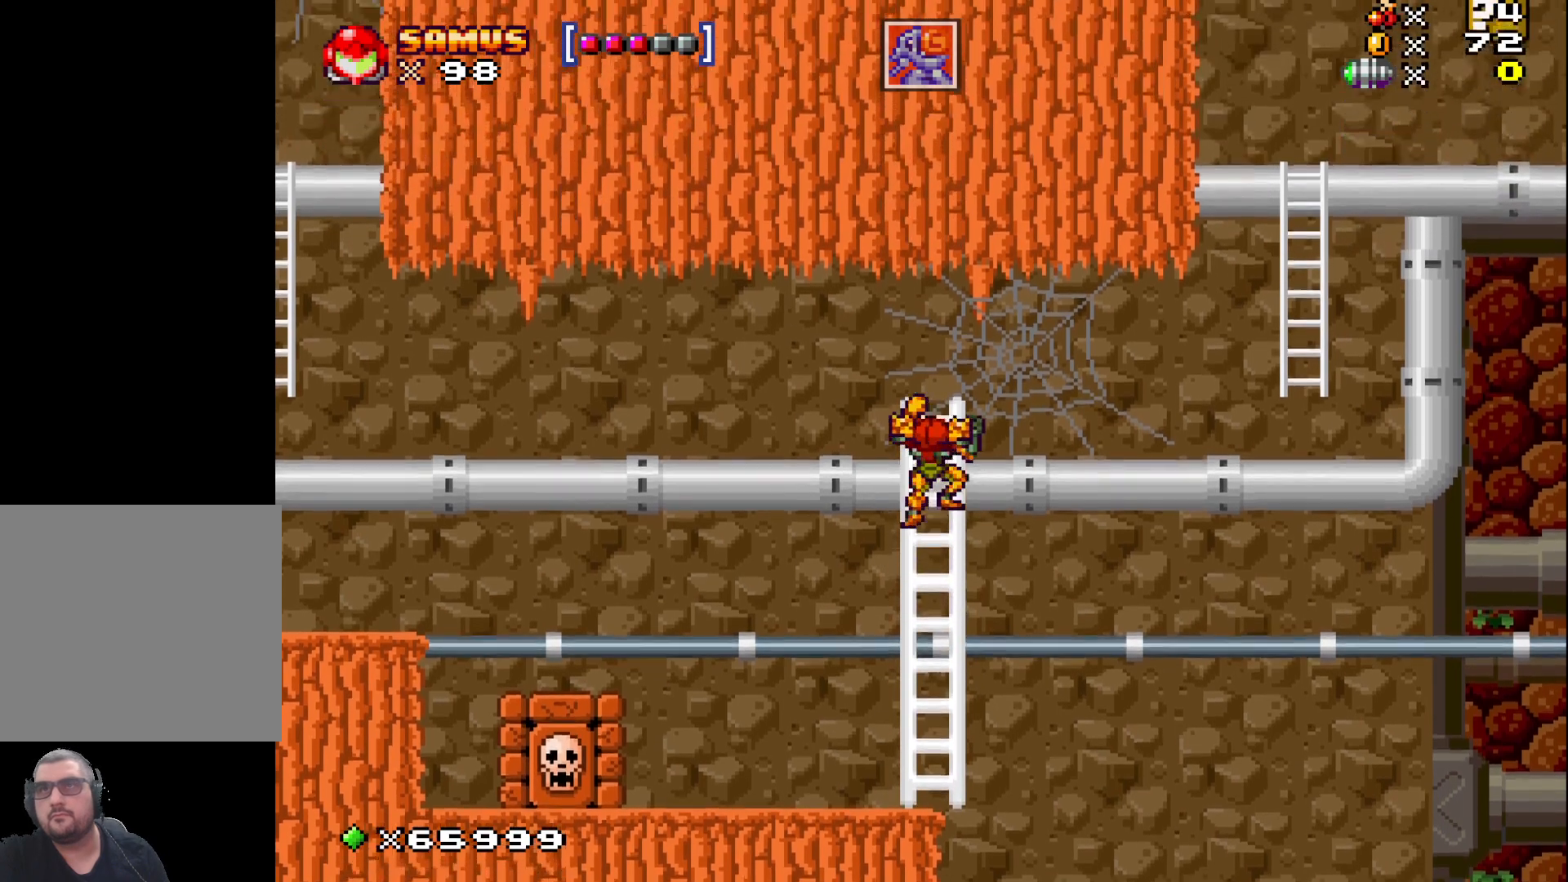
{"buttons": [], "left_stick": "left", "events": [[233, "left_stick", "center"], [400, "left_stick", "left"]]}
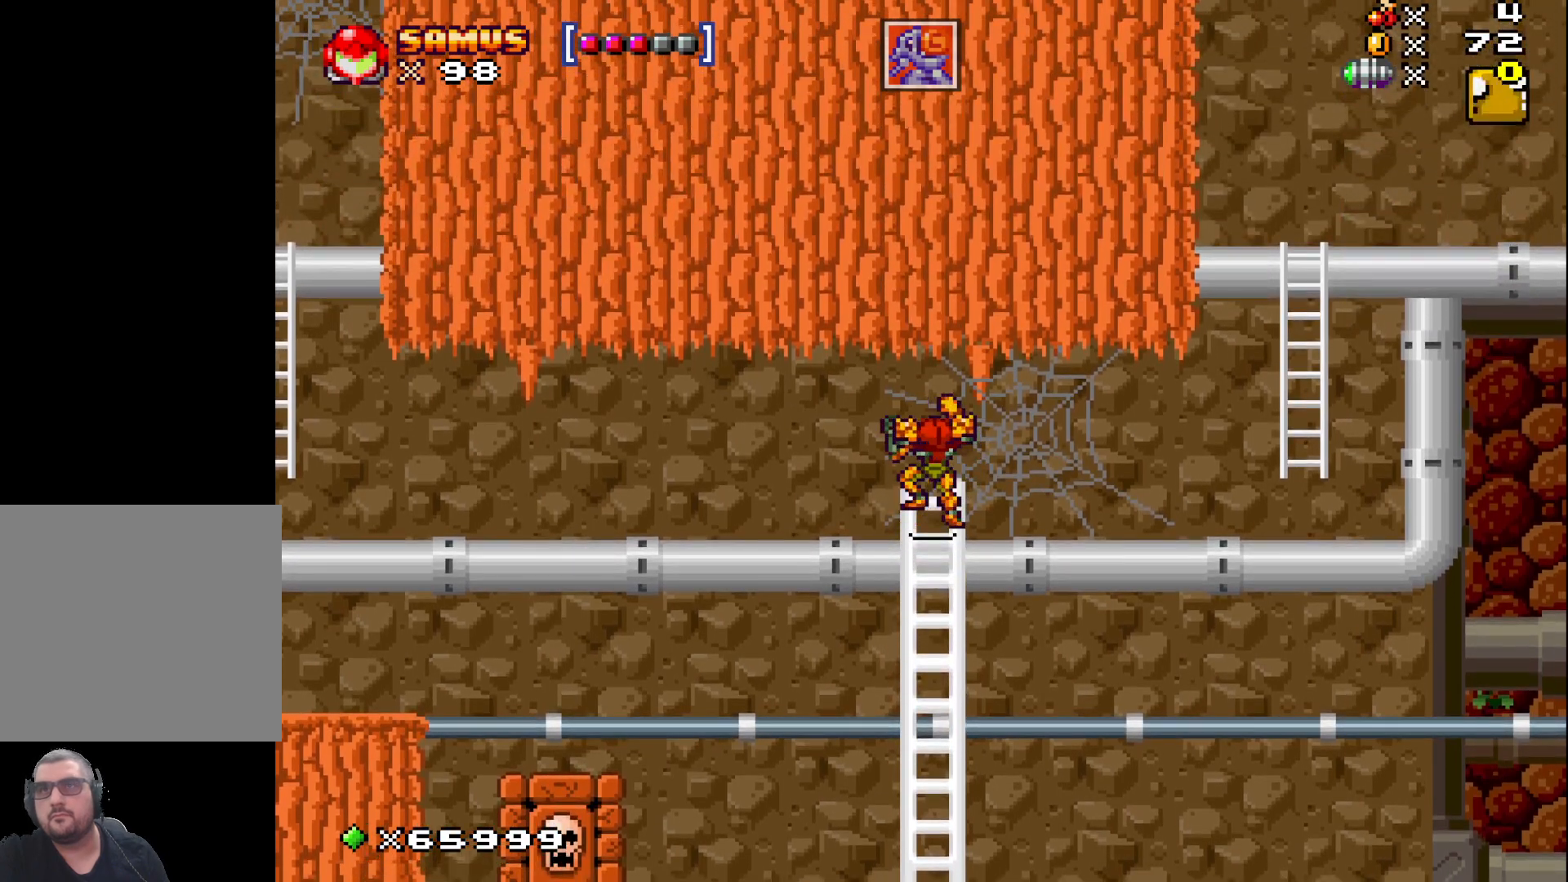
{"buttons": [], "left_stick": "center", "events": [[150, "A", "down"], [233, "A", "up"], [283, "left_stick", "center"]]}
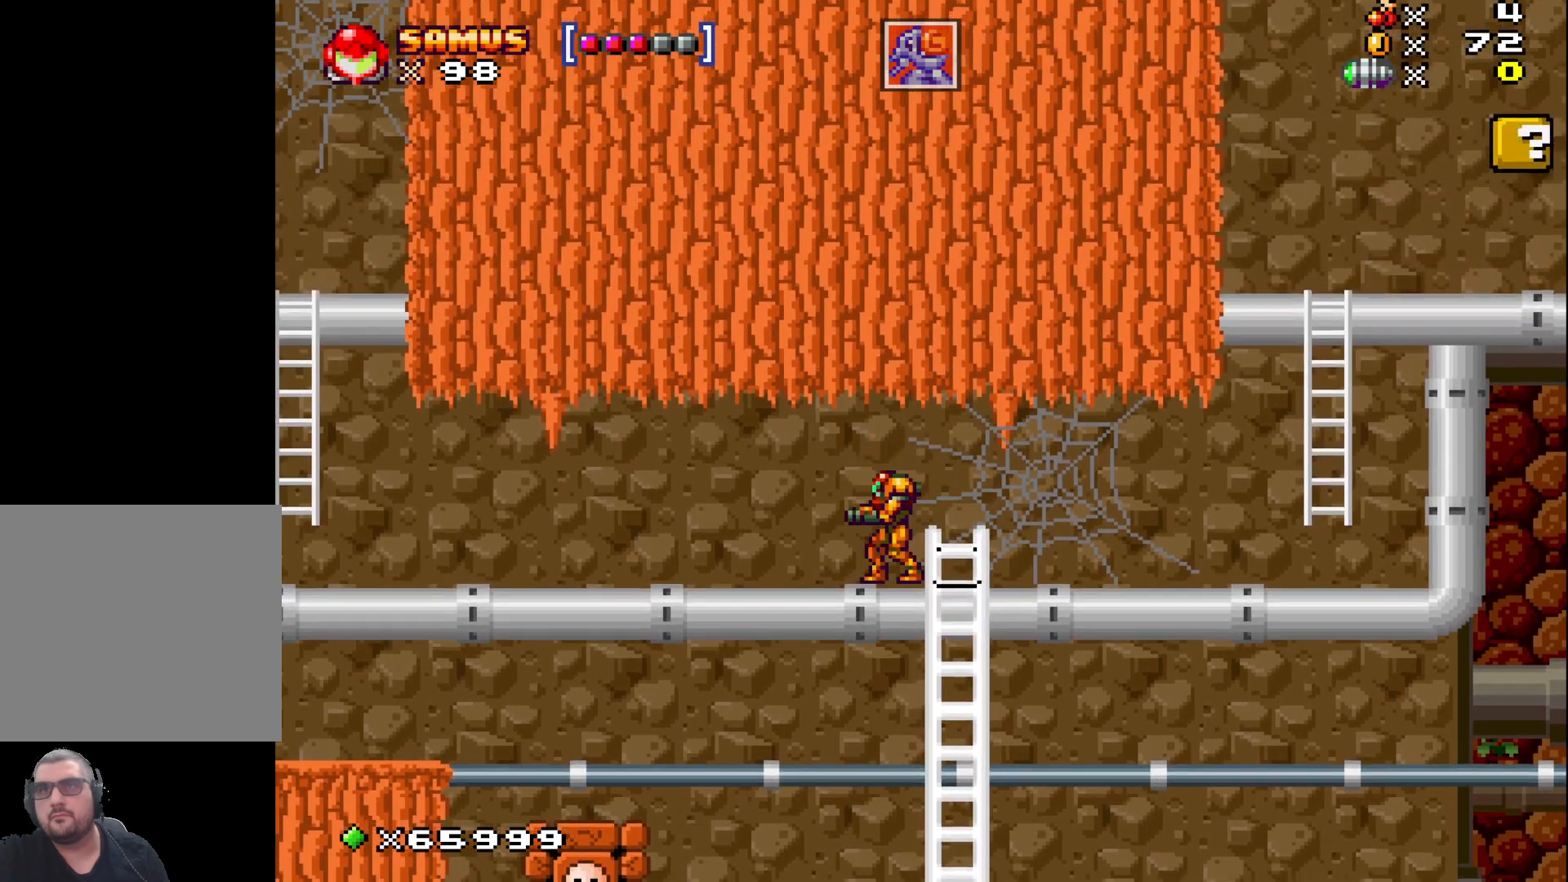
{"buttons": [], "left_stick": "left", "events": [[83, "left_stick", "right"], [267, "left_stick", "center"], [383, "left_stick", "left"]]}
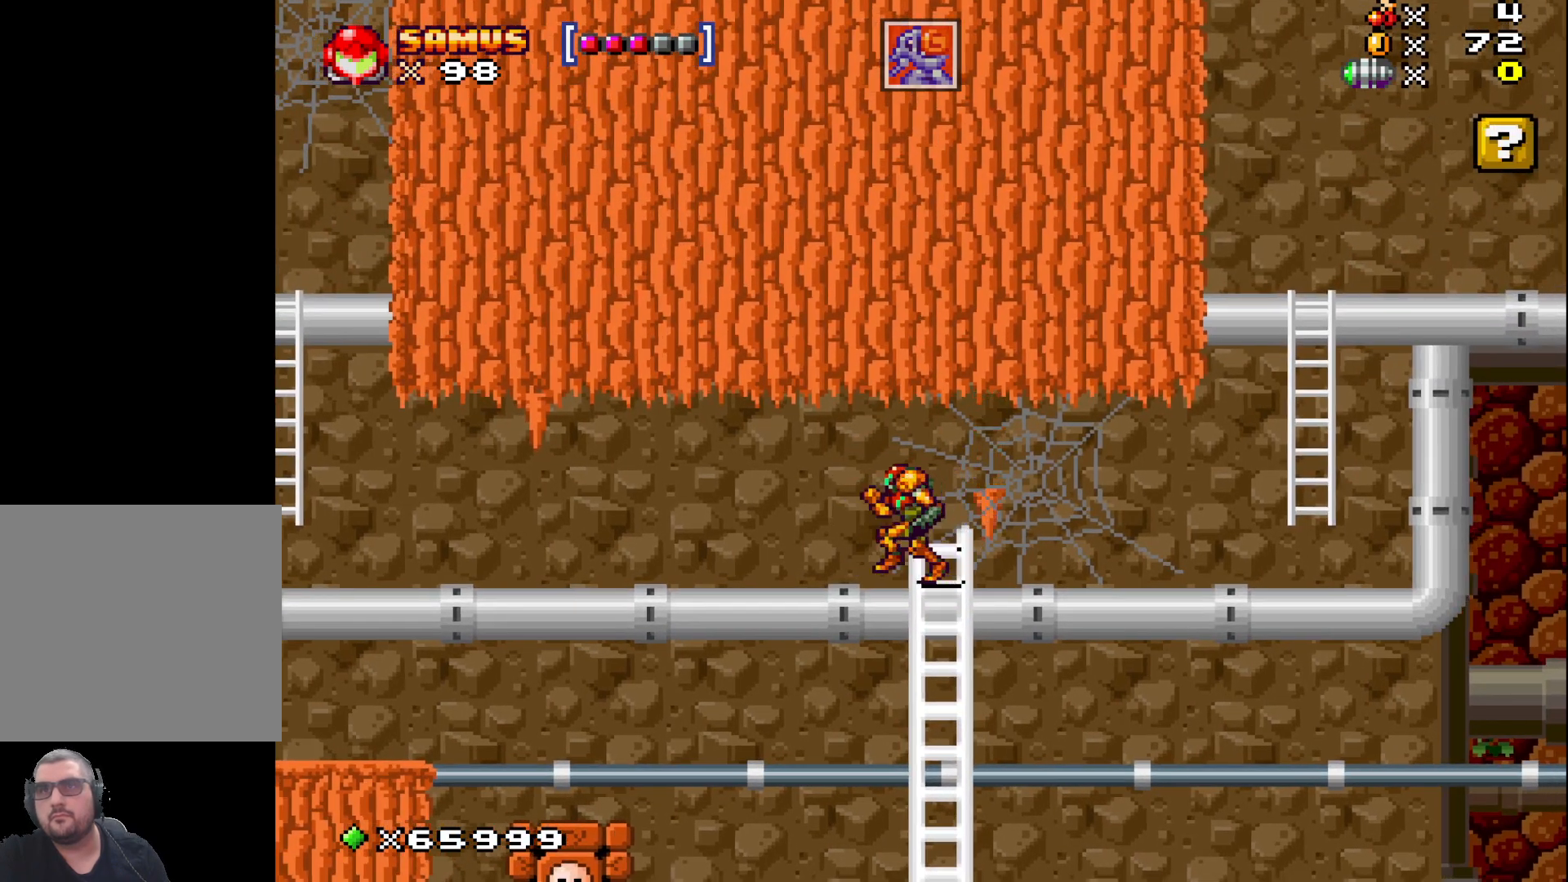
{"buttons": [], "left_stick": "right", "events": [[67, "left_stick", "center"], [233, "left_stick", "right"]]}